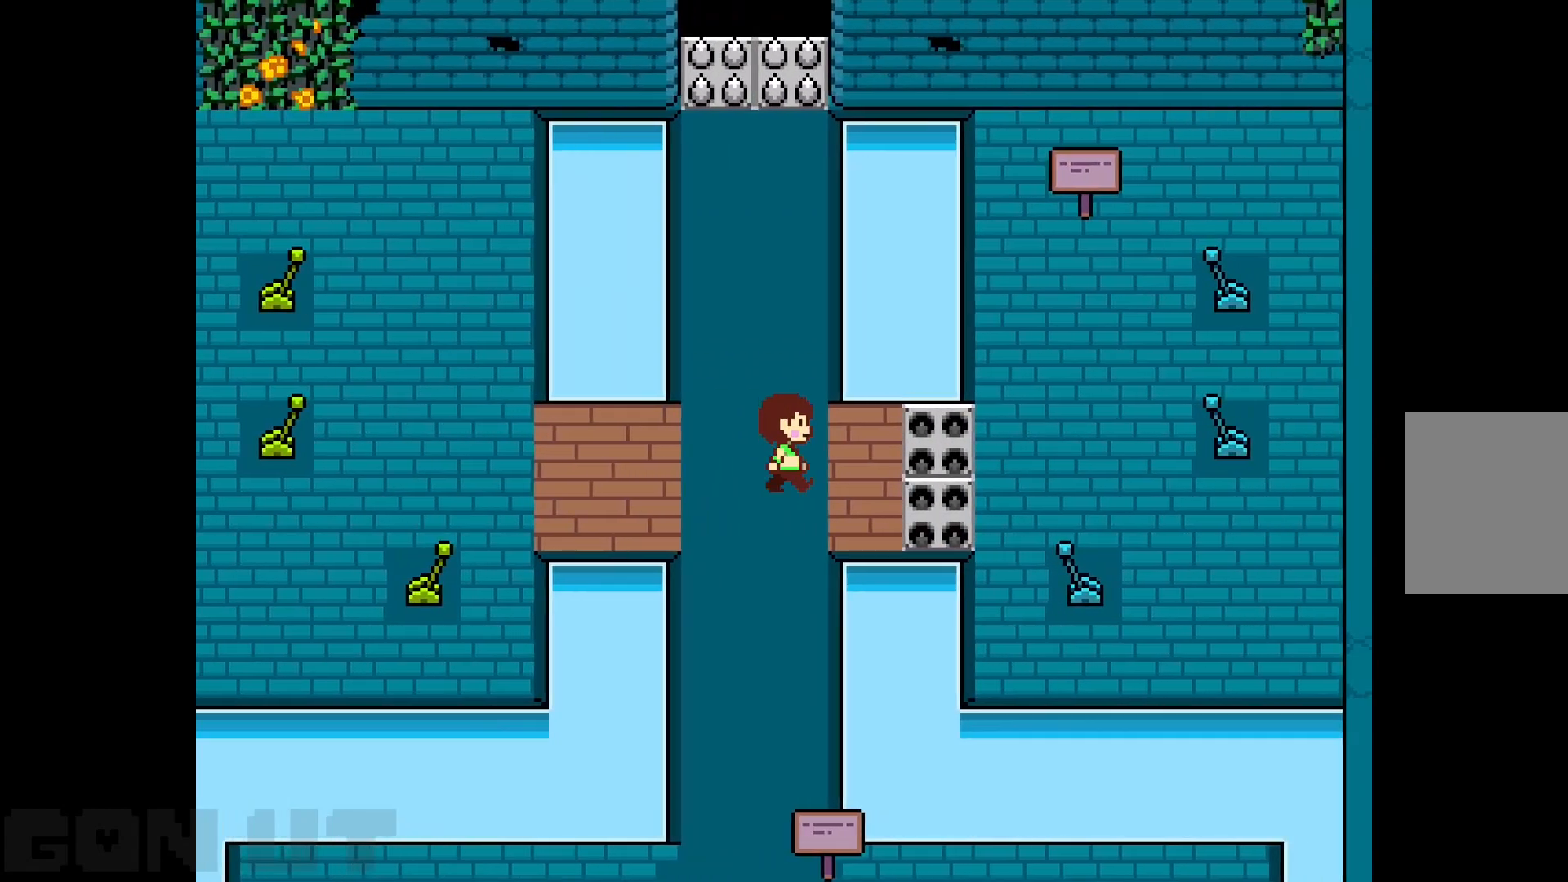
Gameplay with keyboard; each line is a JSON object with the keys held at the frame after it. "events" lists presses ("down") and releases ("up") of "c", "down", "left", "right", "up", "x" and "z" between this image and that frame as [ms after this image, input, new state], when the widget could be followed in between. No other keys are recorded. Mouse input is not recorded.
{"keys": ["c", "right"], "events": []}
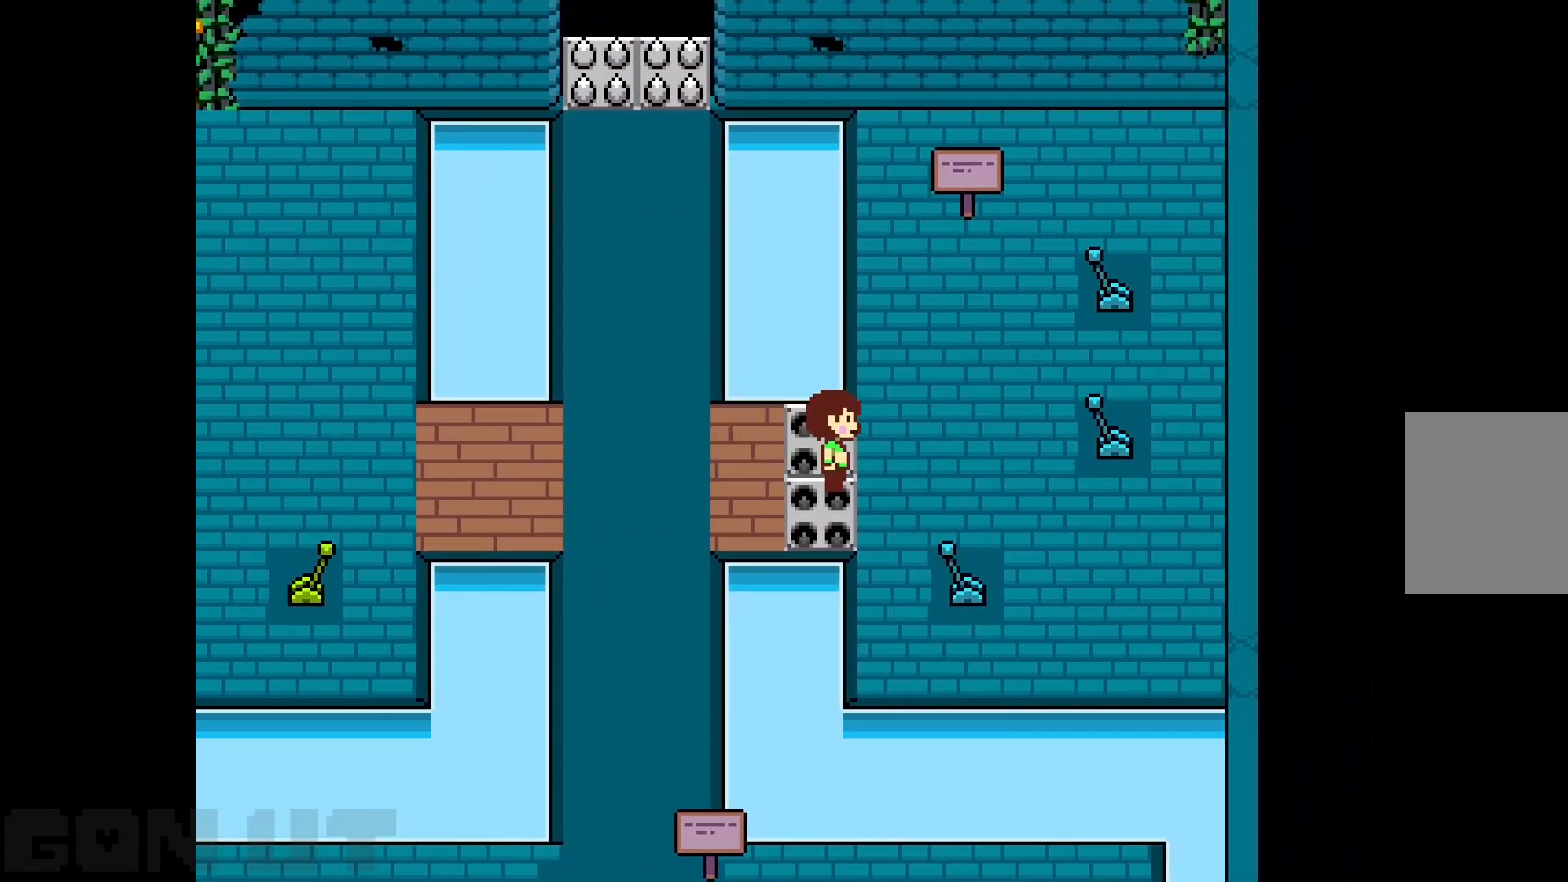
{"keys": ["c", "down"], "events": [[267, "down", "down"], [367, "right", "up"]]}
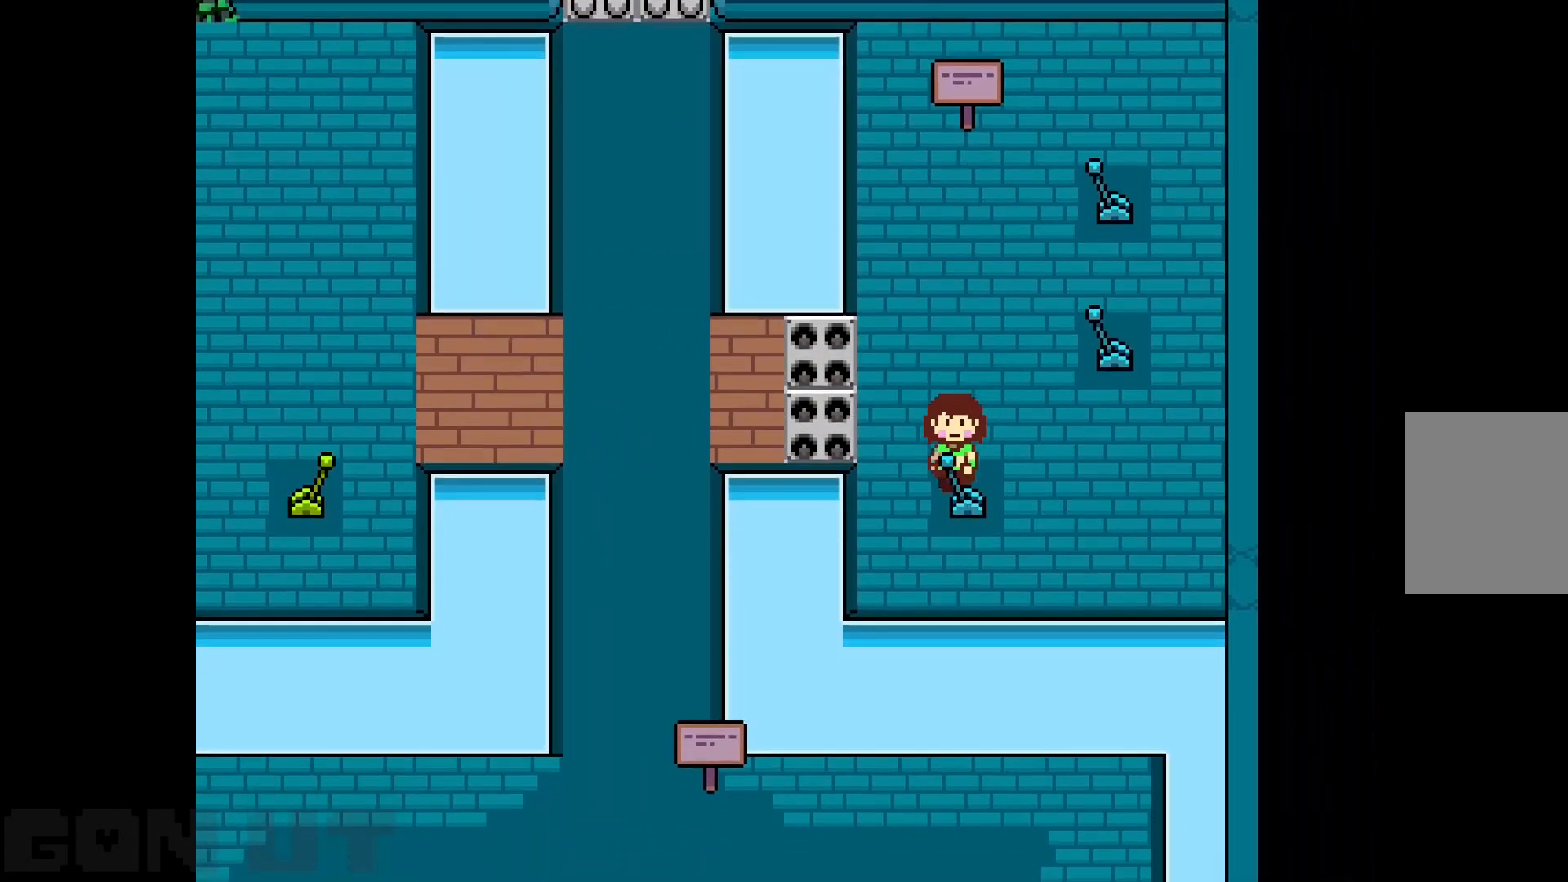
{"keys": ["c", "right", "up"], "events": [[50, "down", "up"], [50, "z", "down"], [200, "z", "up"], [250, "right", "down"], [250, "up", "down"]]}
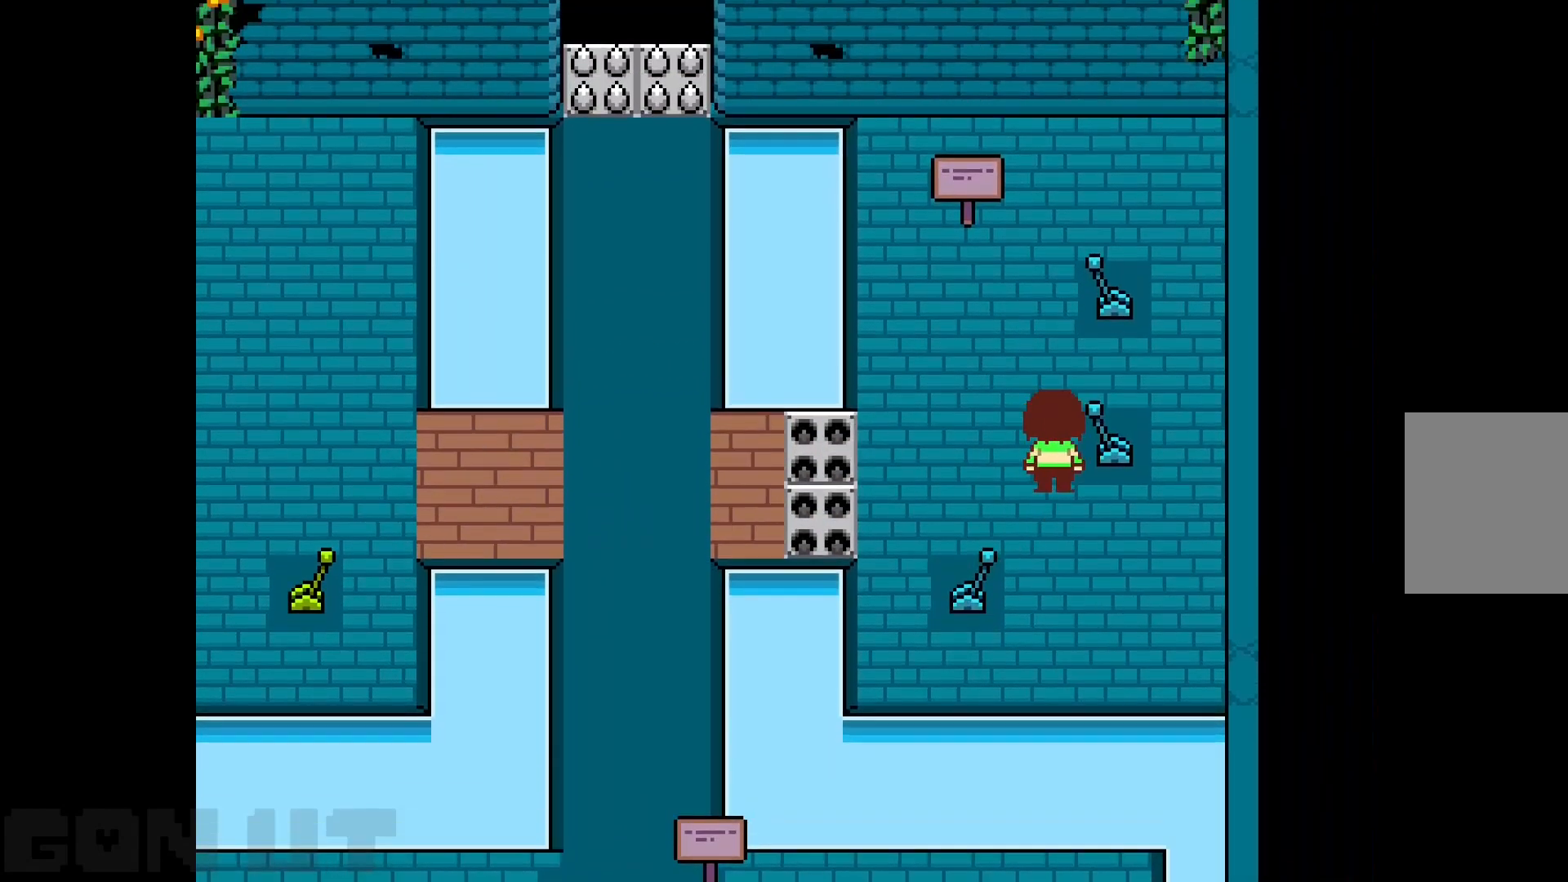
{"keys": ["c", "up"], "events": [[67, "up", "up"], [150, "z", "down"], [250, "z", "up"], [350, "up", "down"], [400, "right", "up"]]}
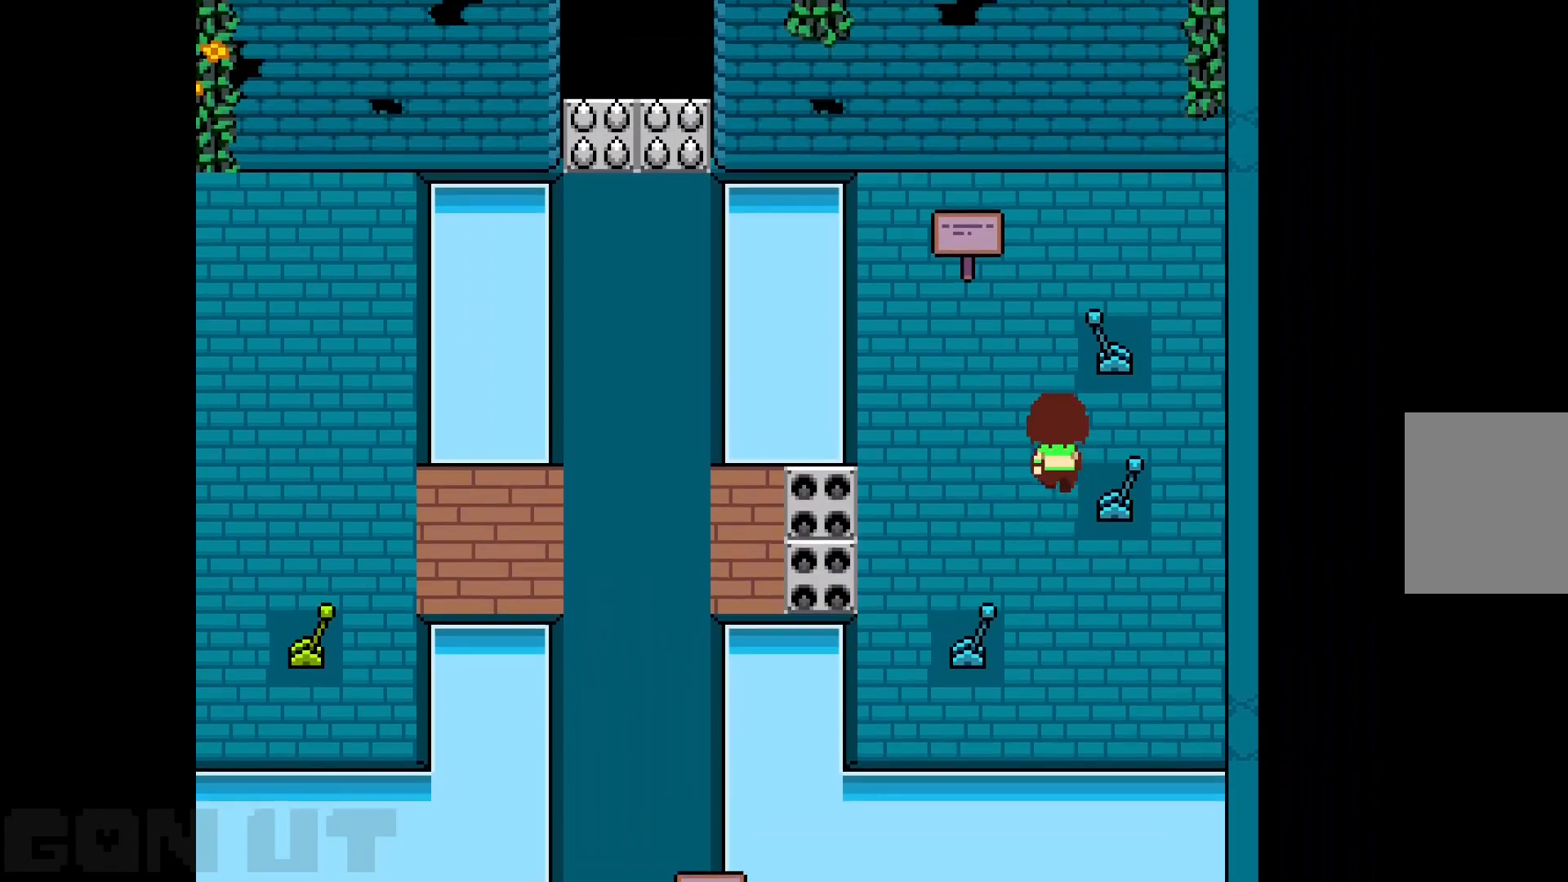
{"keys": ["c"], "events": [[317, "right", "down"], [367, "up", "up"], [417, "z", "down"], [500, "right", "up"], [500, "z", "up"]]}
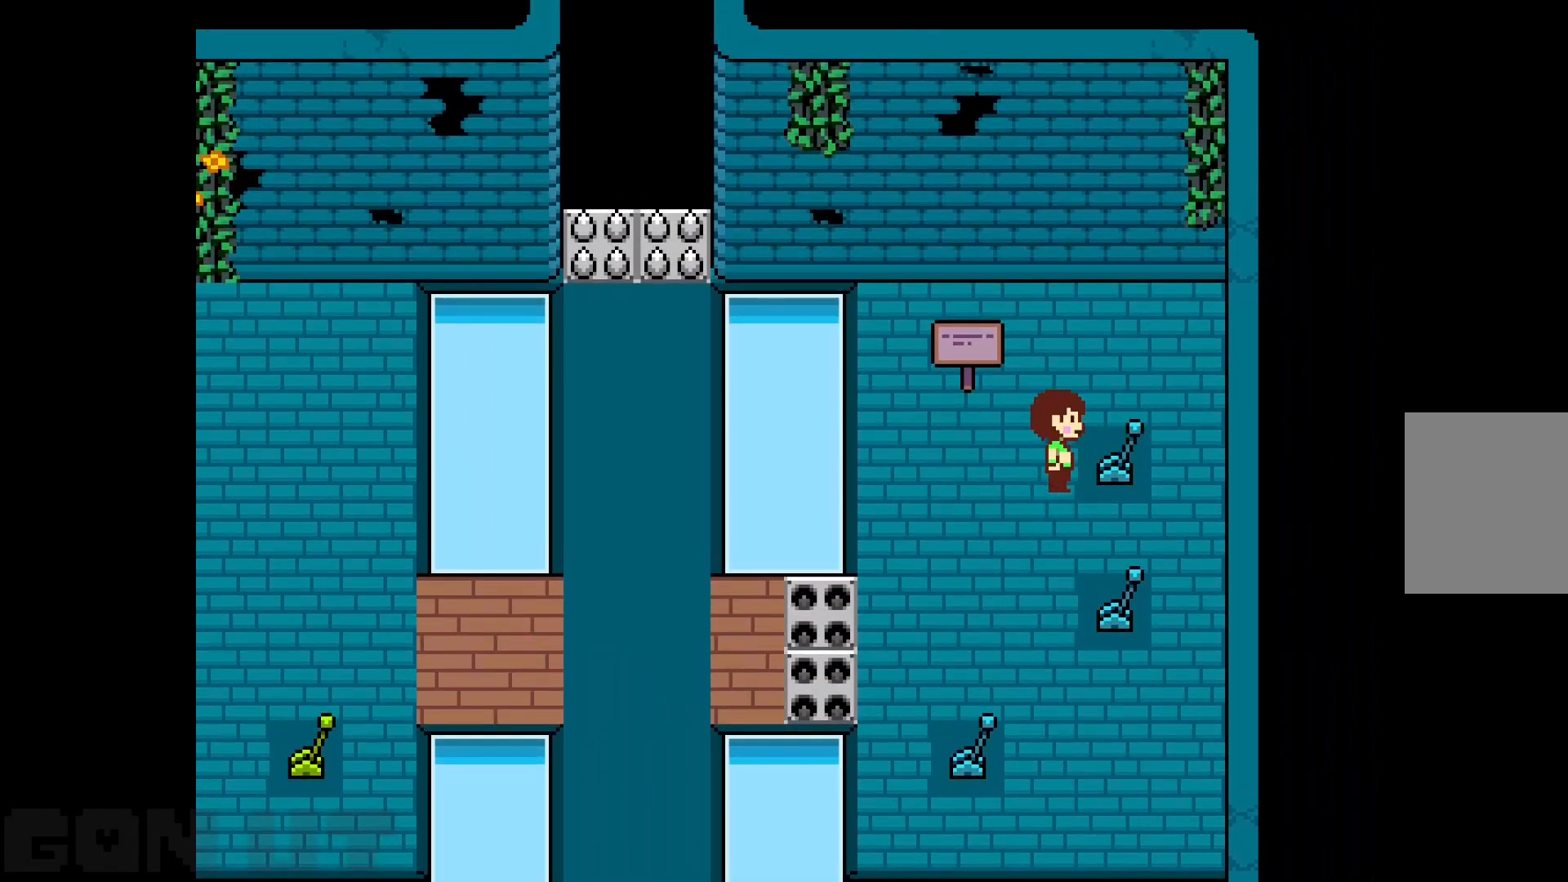
{"keys": ["c", "down", "left"], "events": [[133, "left", "down"], [200, "down", "down"]]}
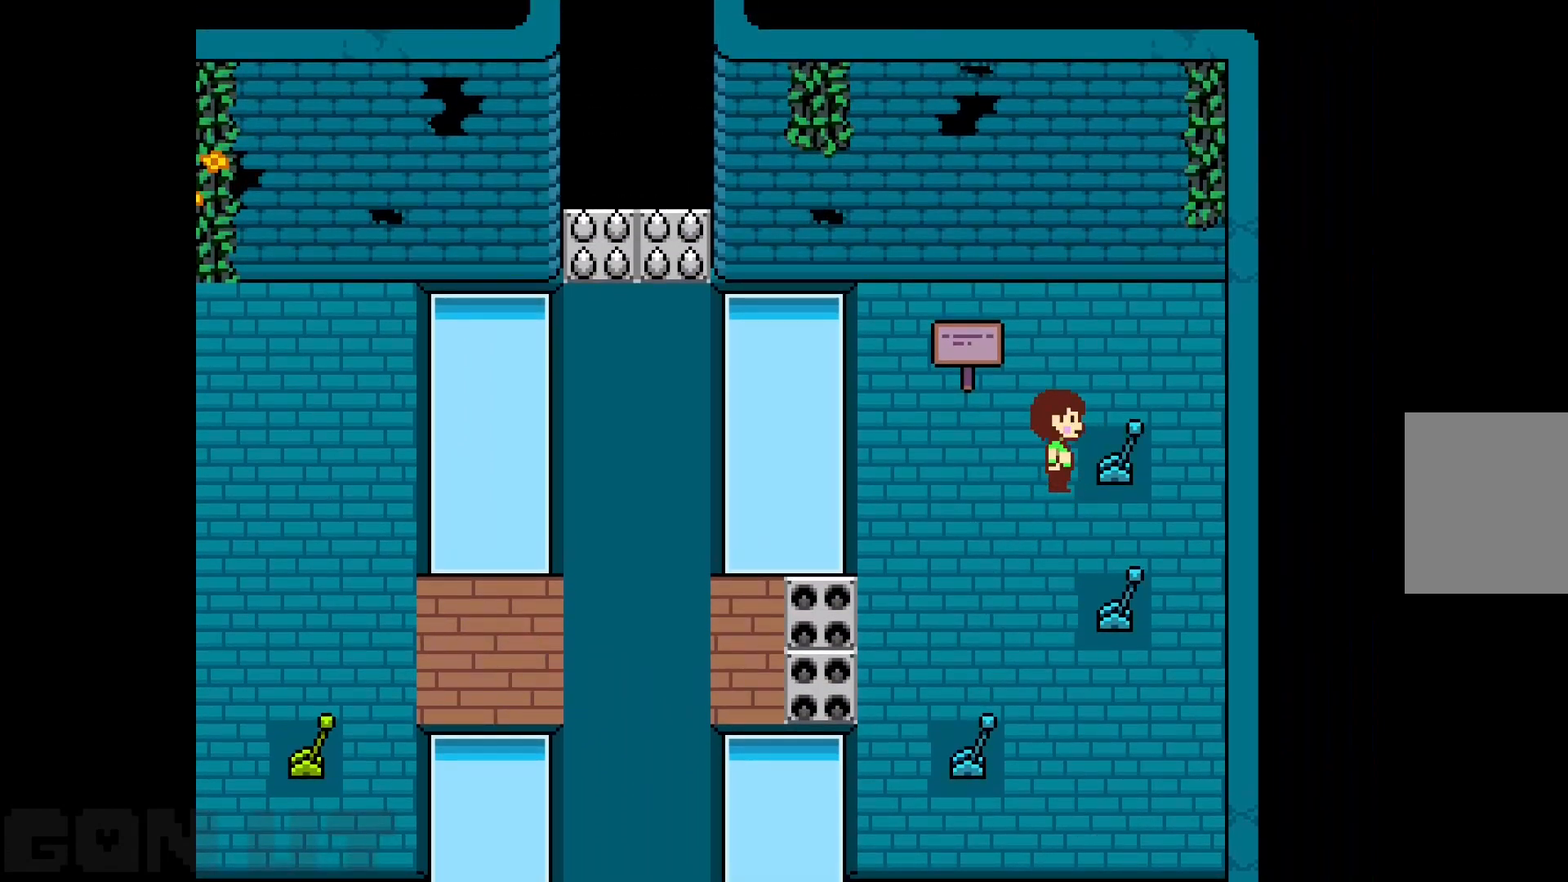
{"keys": ["c", "down", "left"], "events": []}
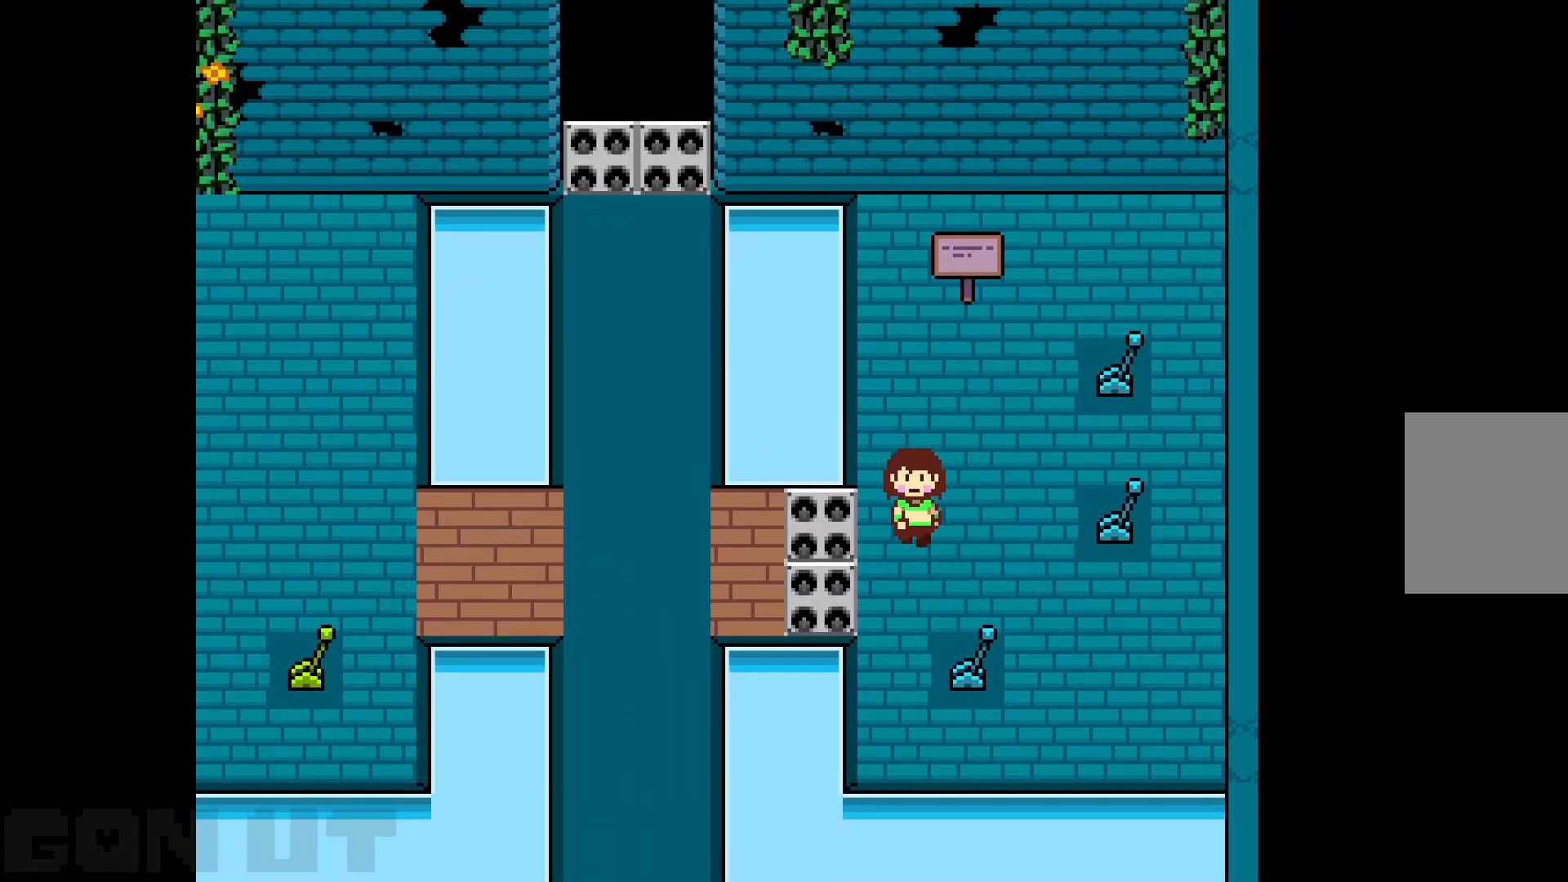
{"keys": ["c", "left"], "events": [[33, "down", "up"]]}
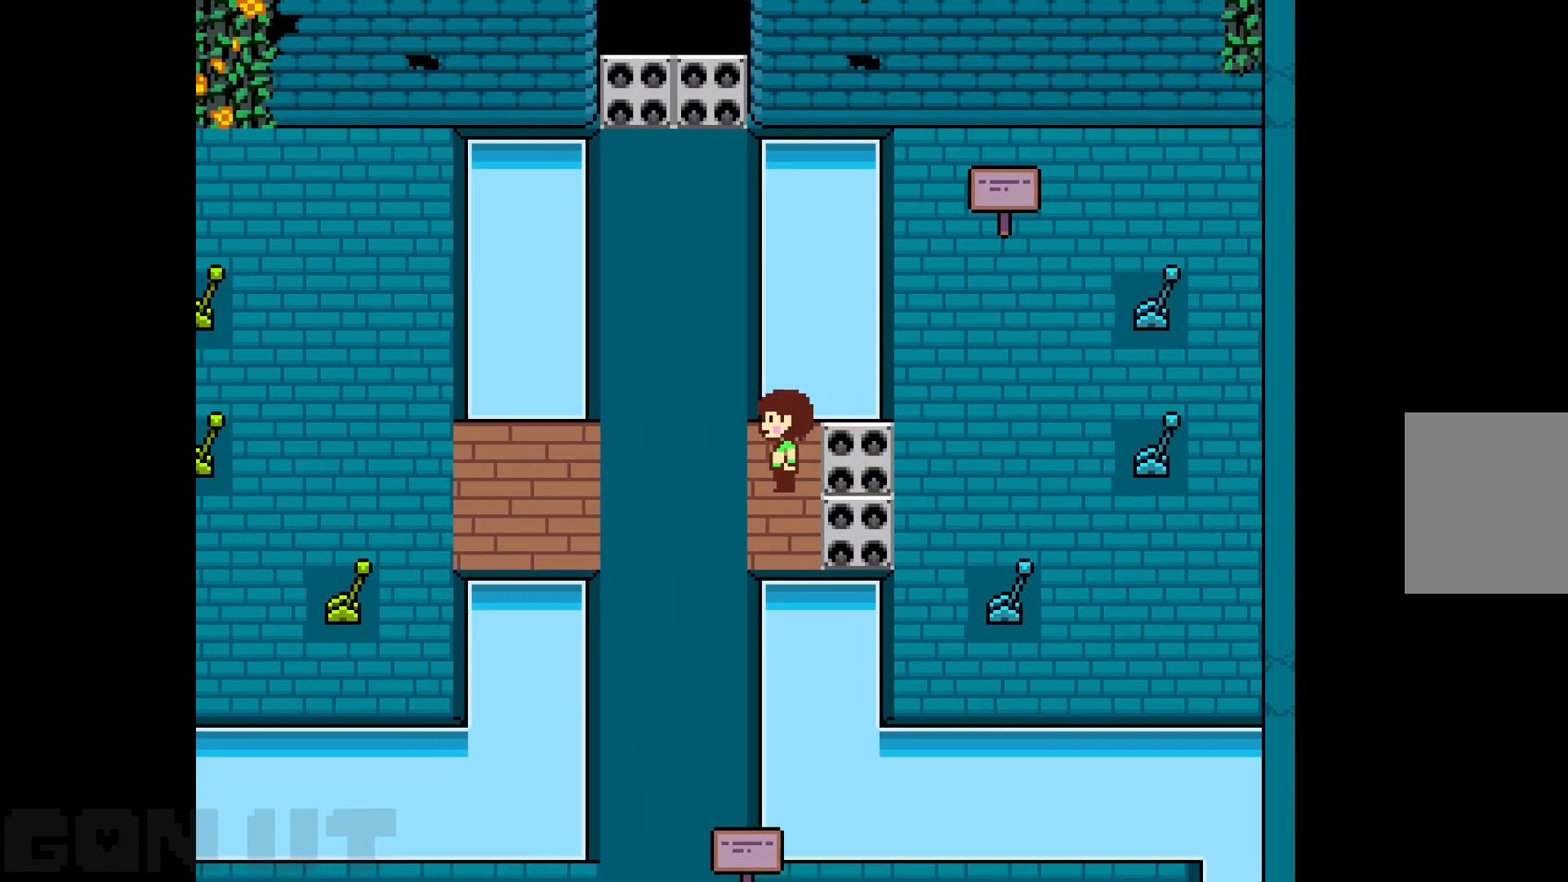
{"keys": ["c", "up"], "events": [[183, "up", "down"], [367, "left", "up"]]}
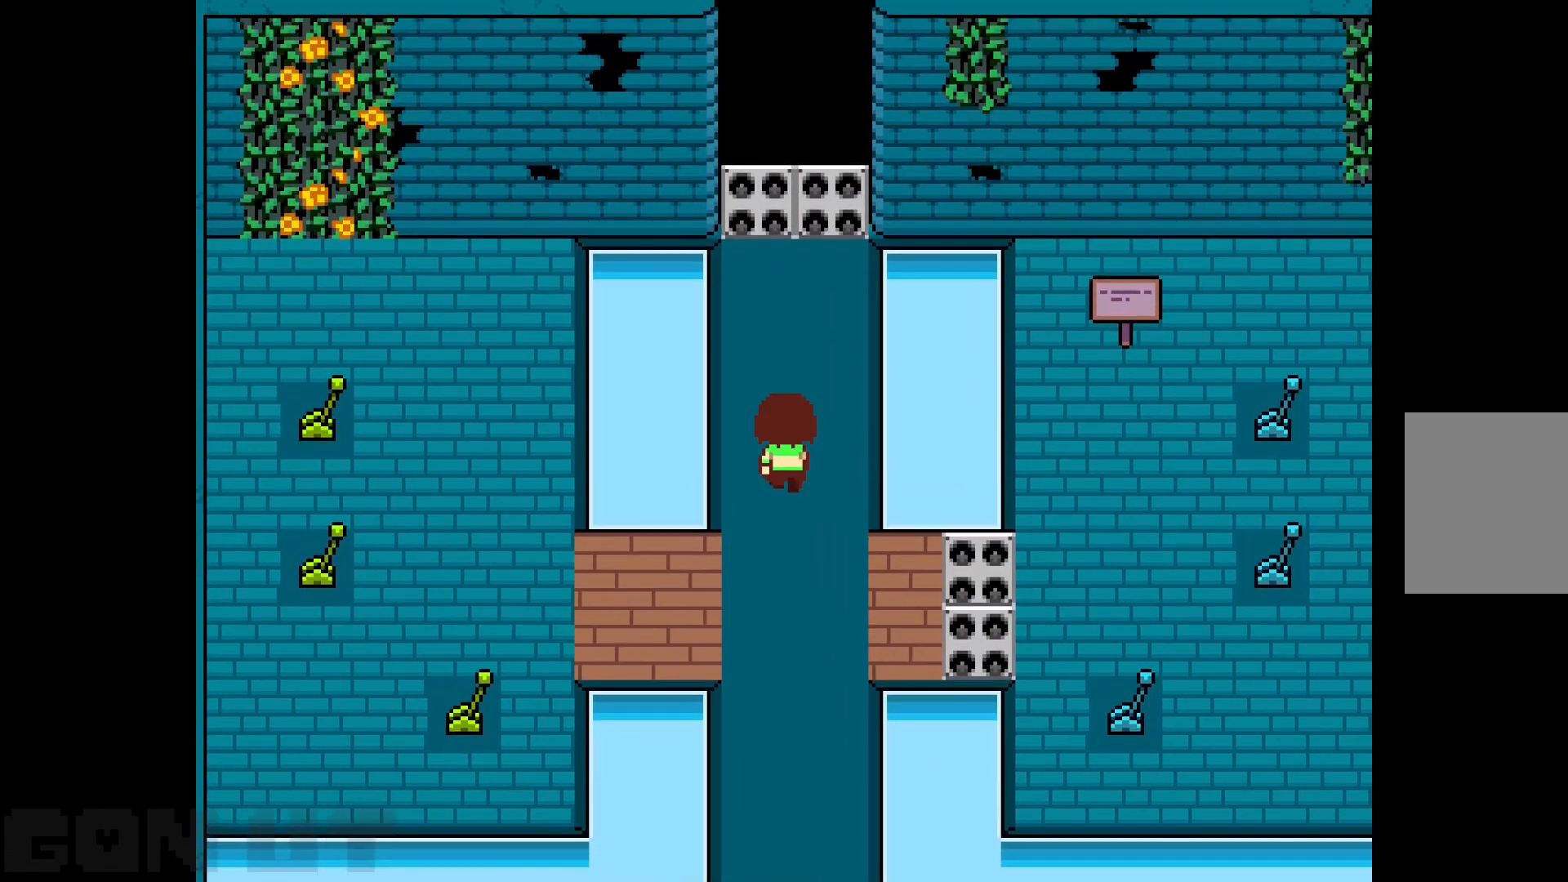
{"keys": ["c", "up"], "events": []}
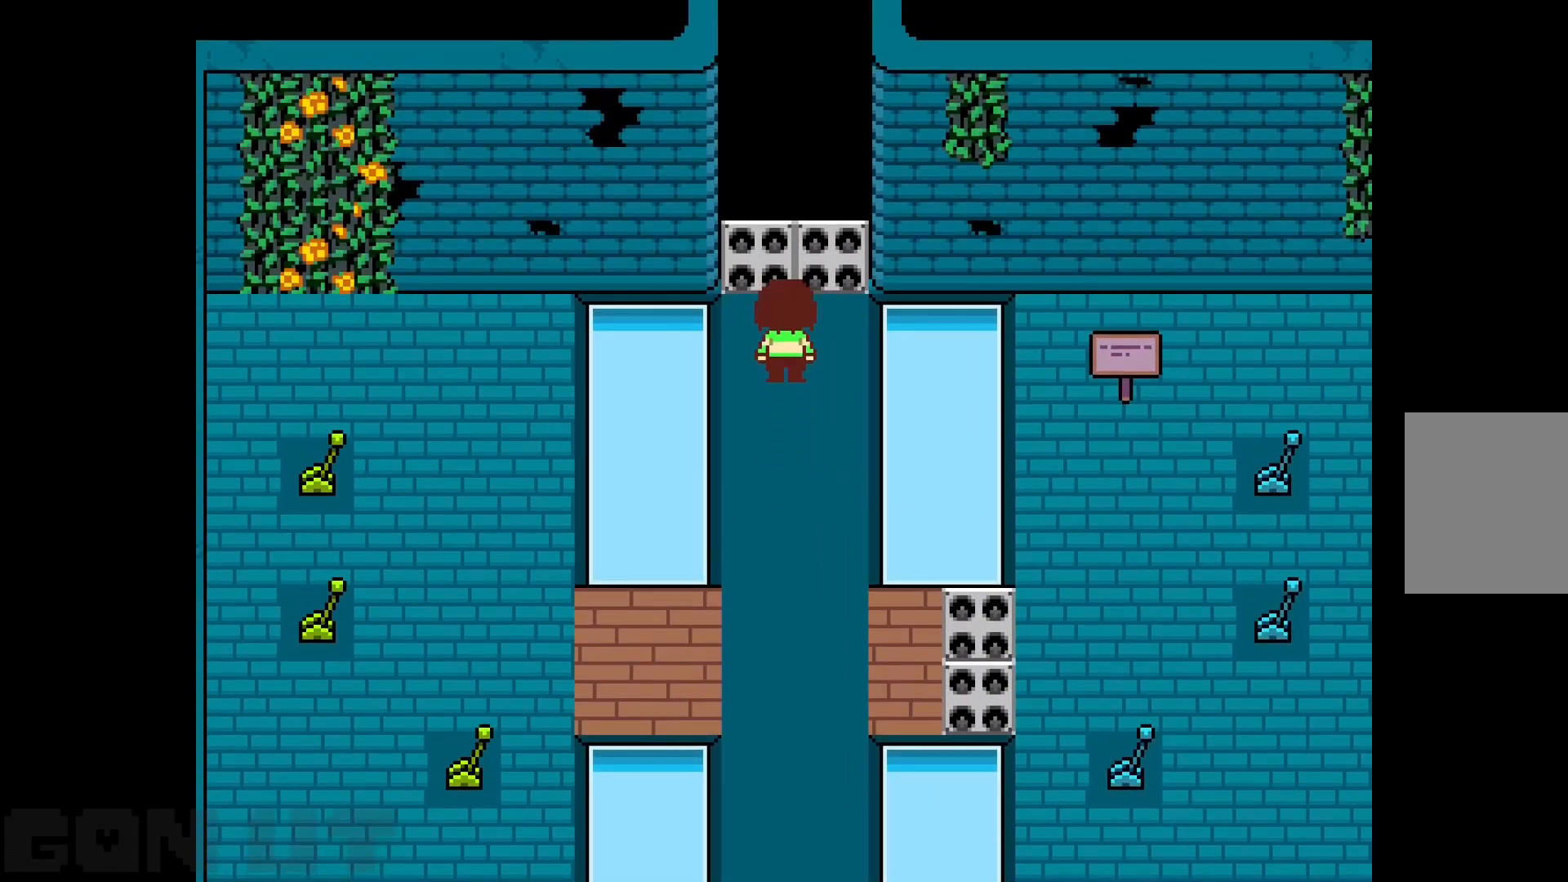
{"keys": ["c", "up"], "events": []}
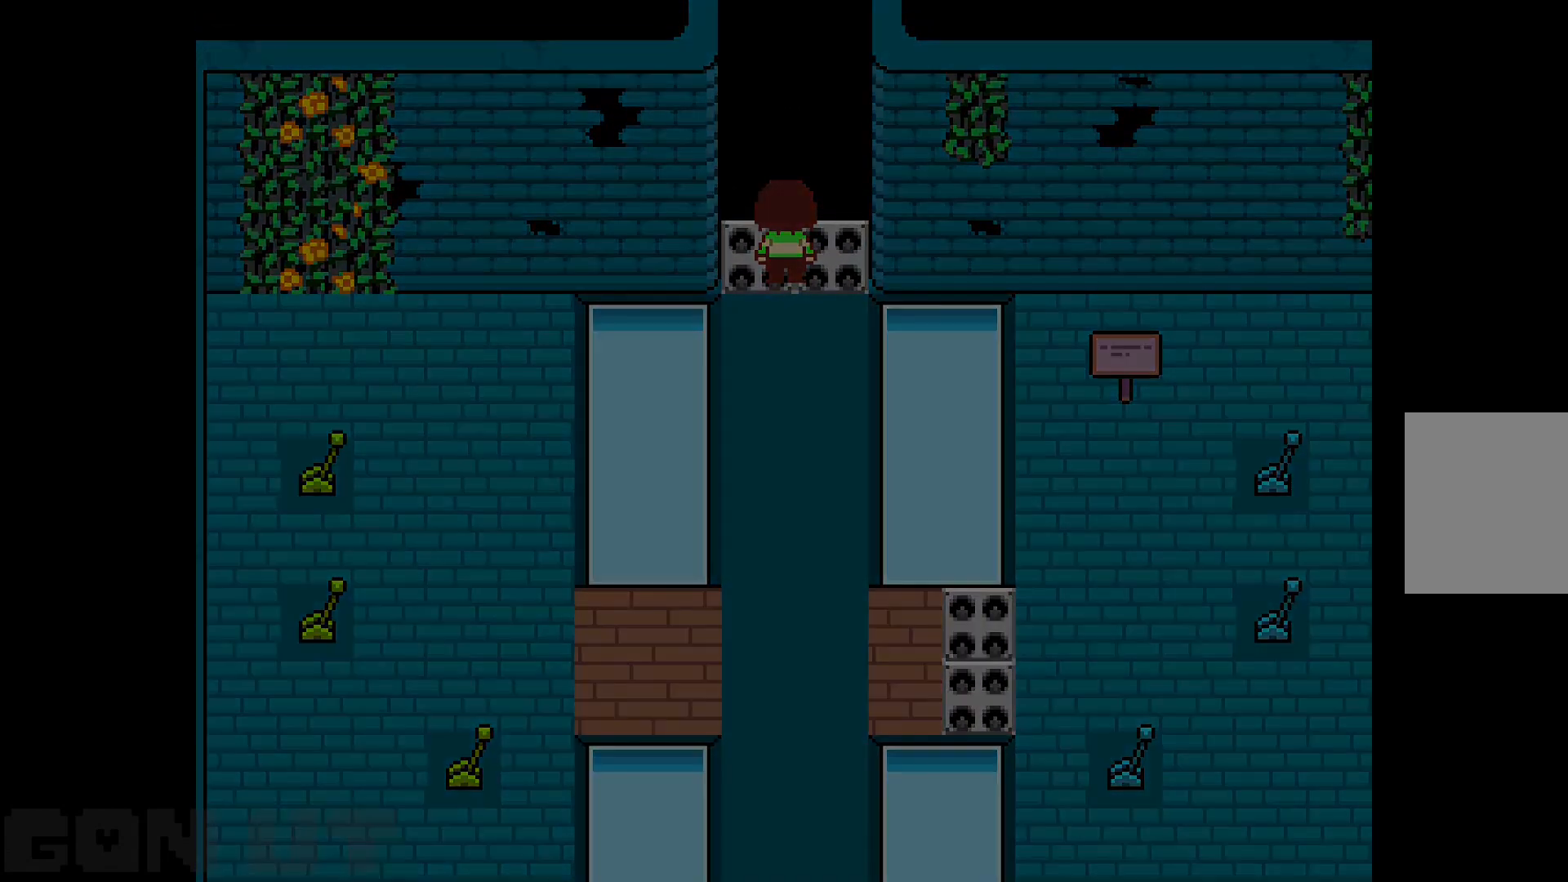
{"keys": ["c", "up"], "events": []}
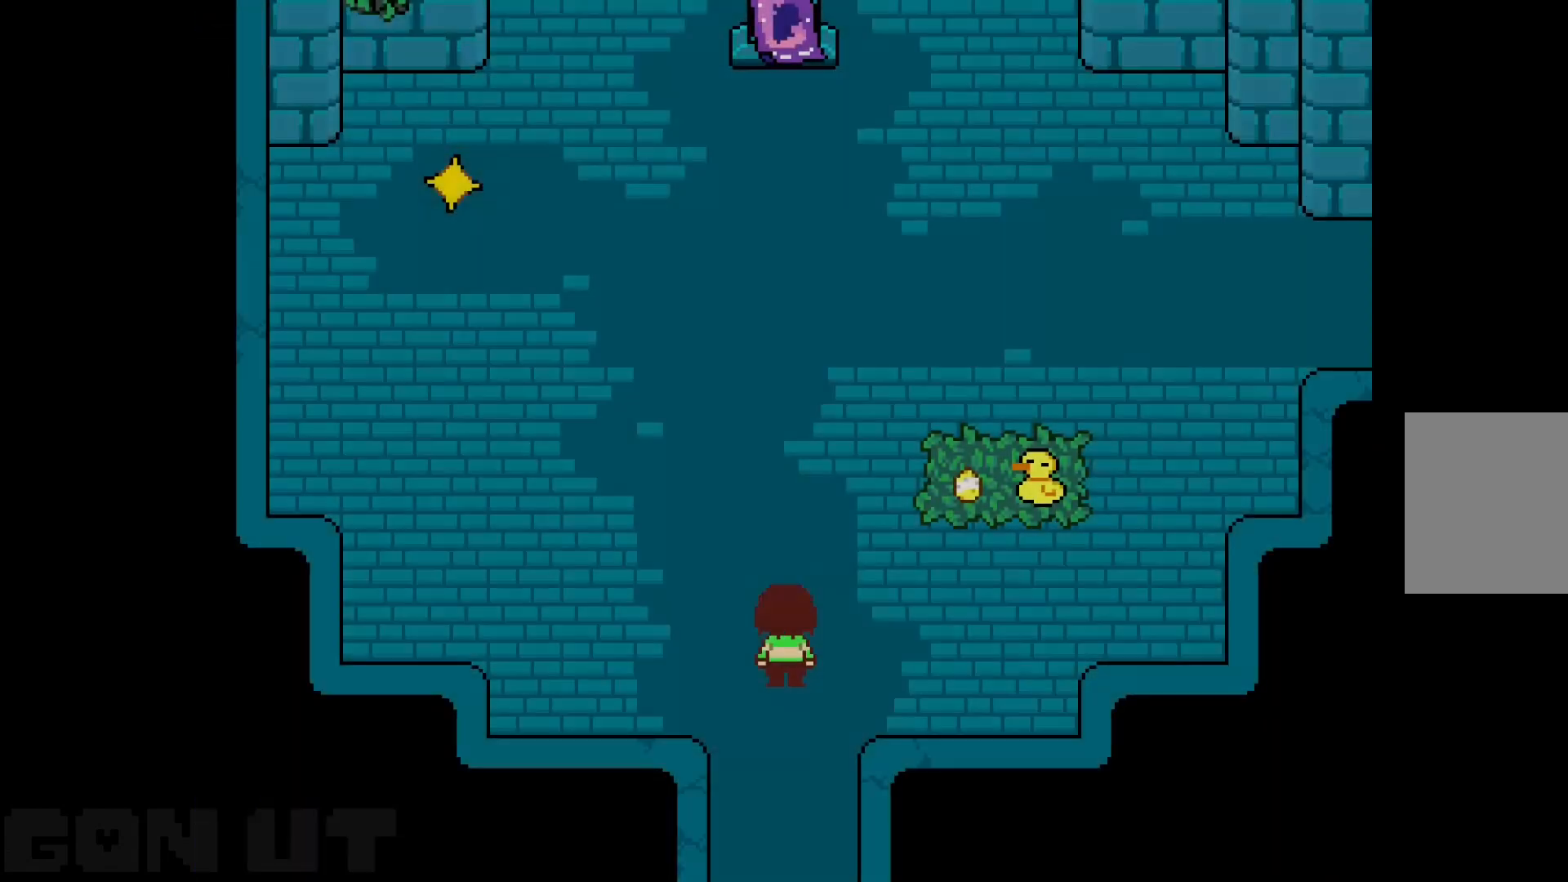
{"keys": ["c", "right", "up"], "events": [[483, "right", "down"]]}
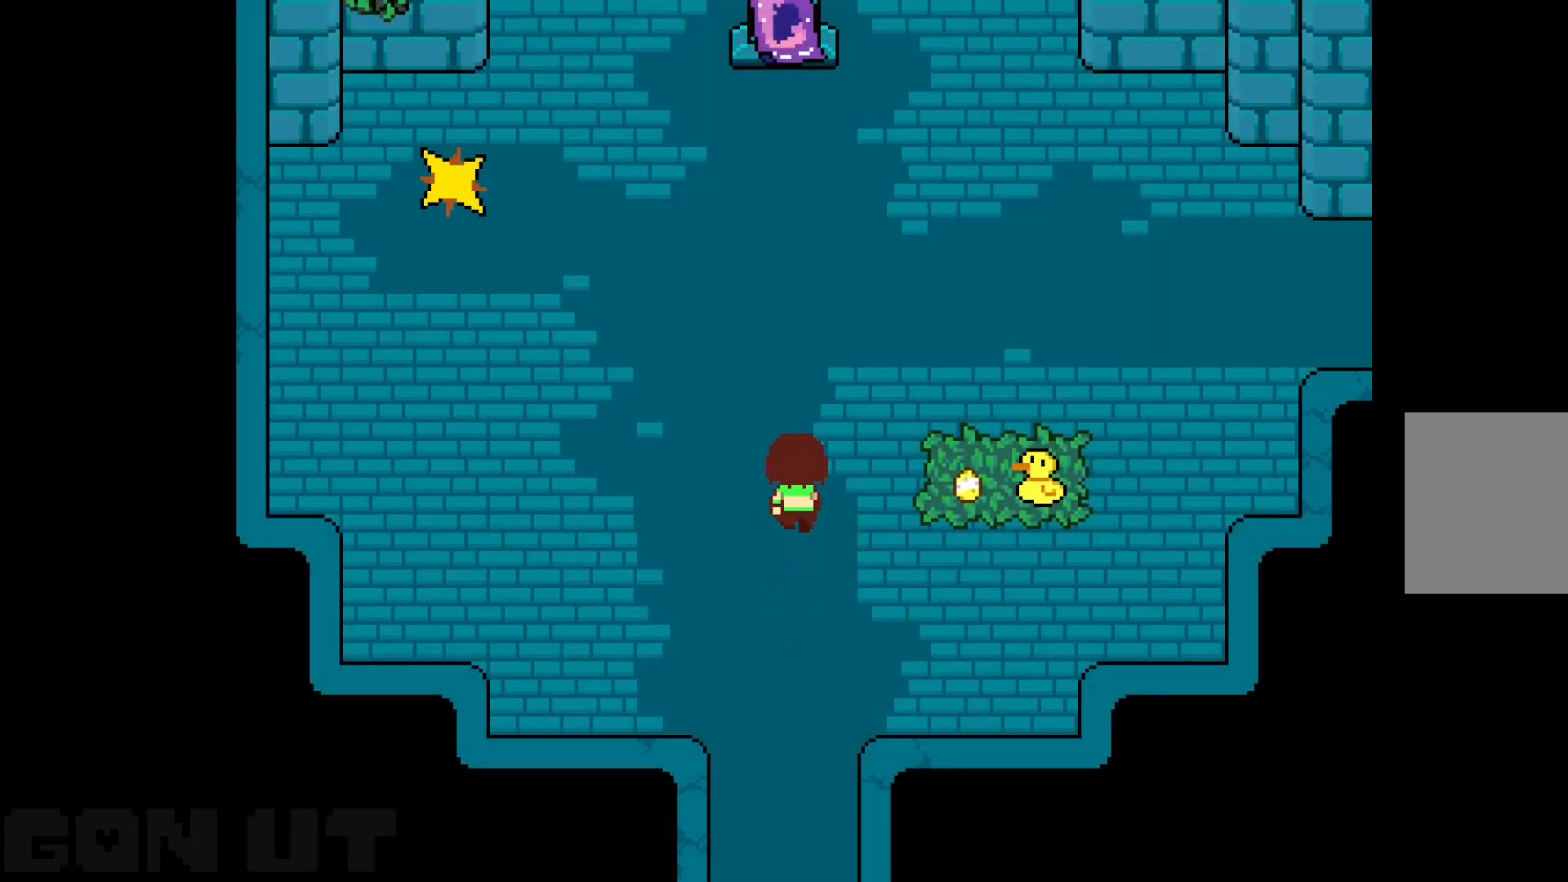
{"keys": ["c", "right", "up"], "events": []}
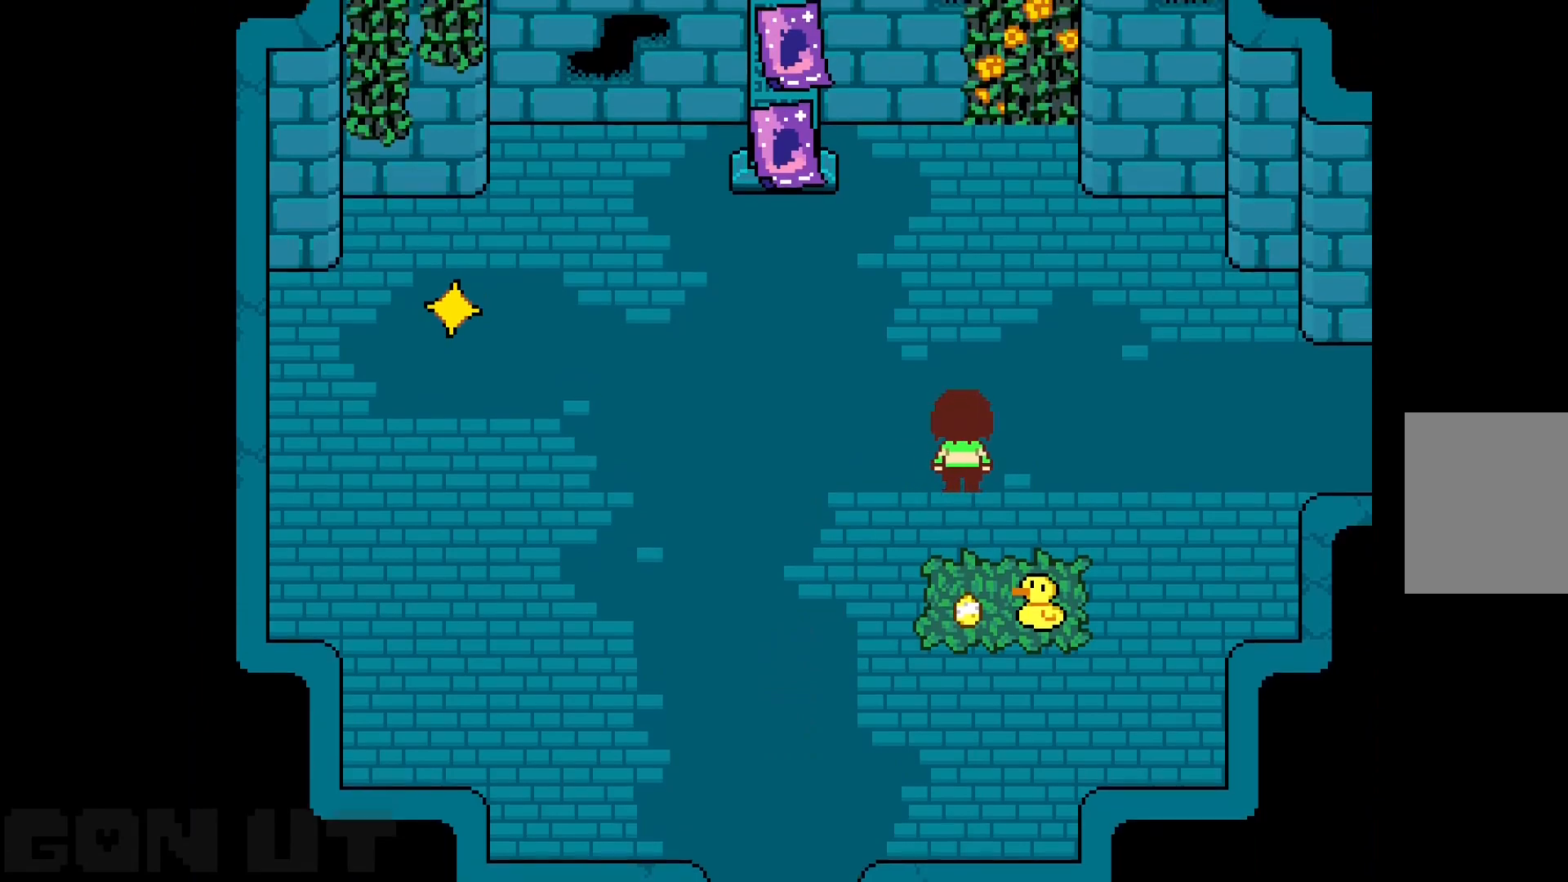
{"keys": ["c", "right"], "events": [[283, "up", "up"]]}
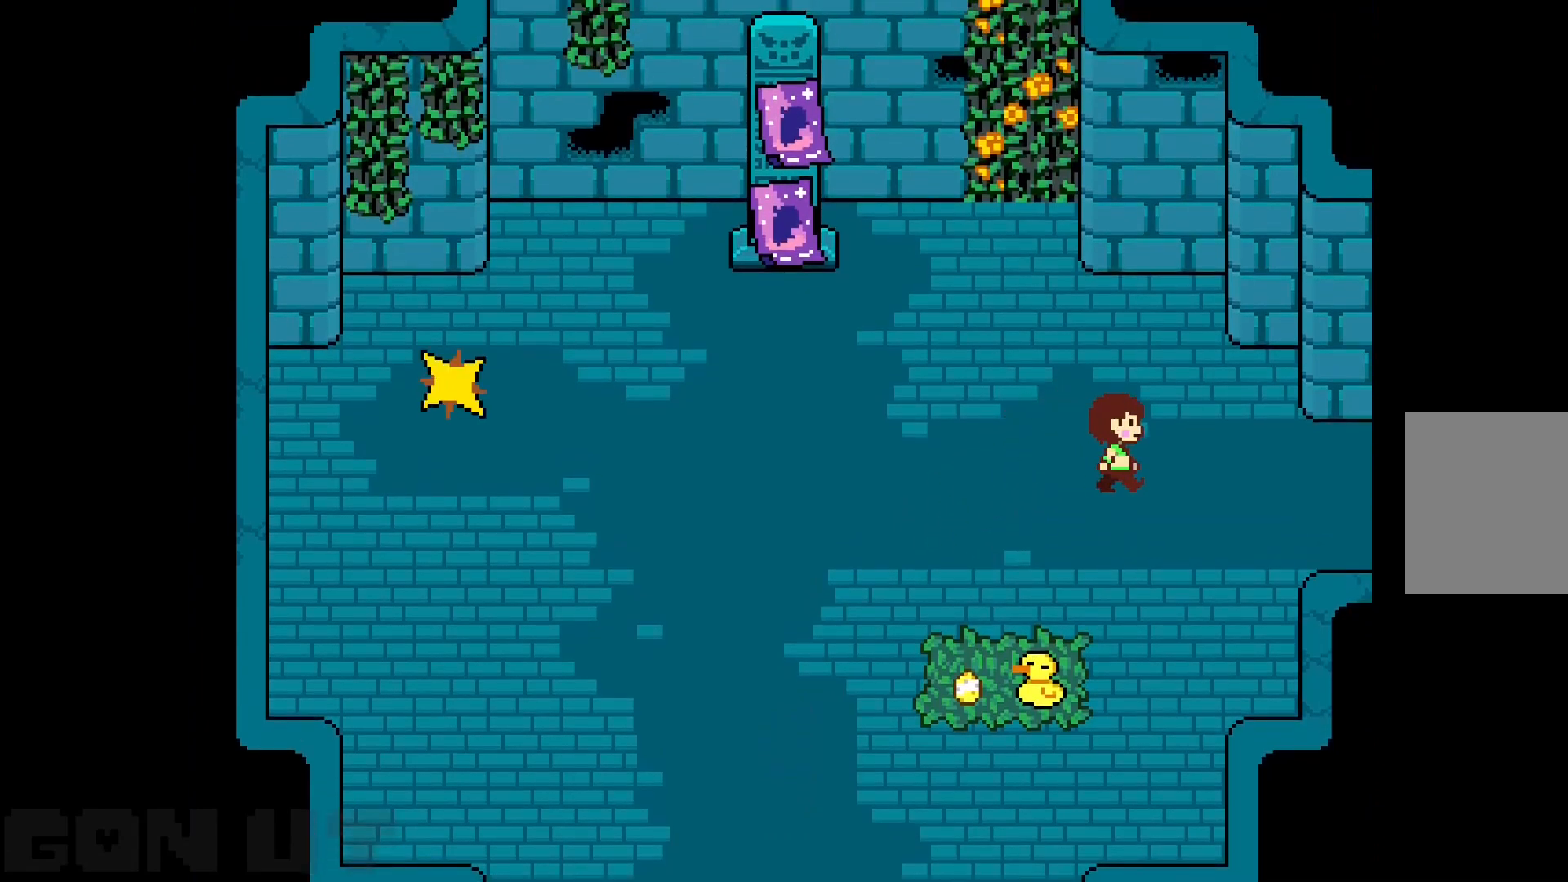
{"keys": ["c", "right"], "events": []}
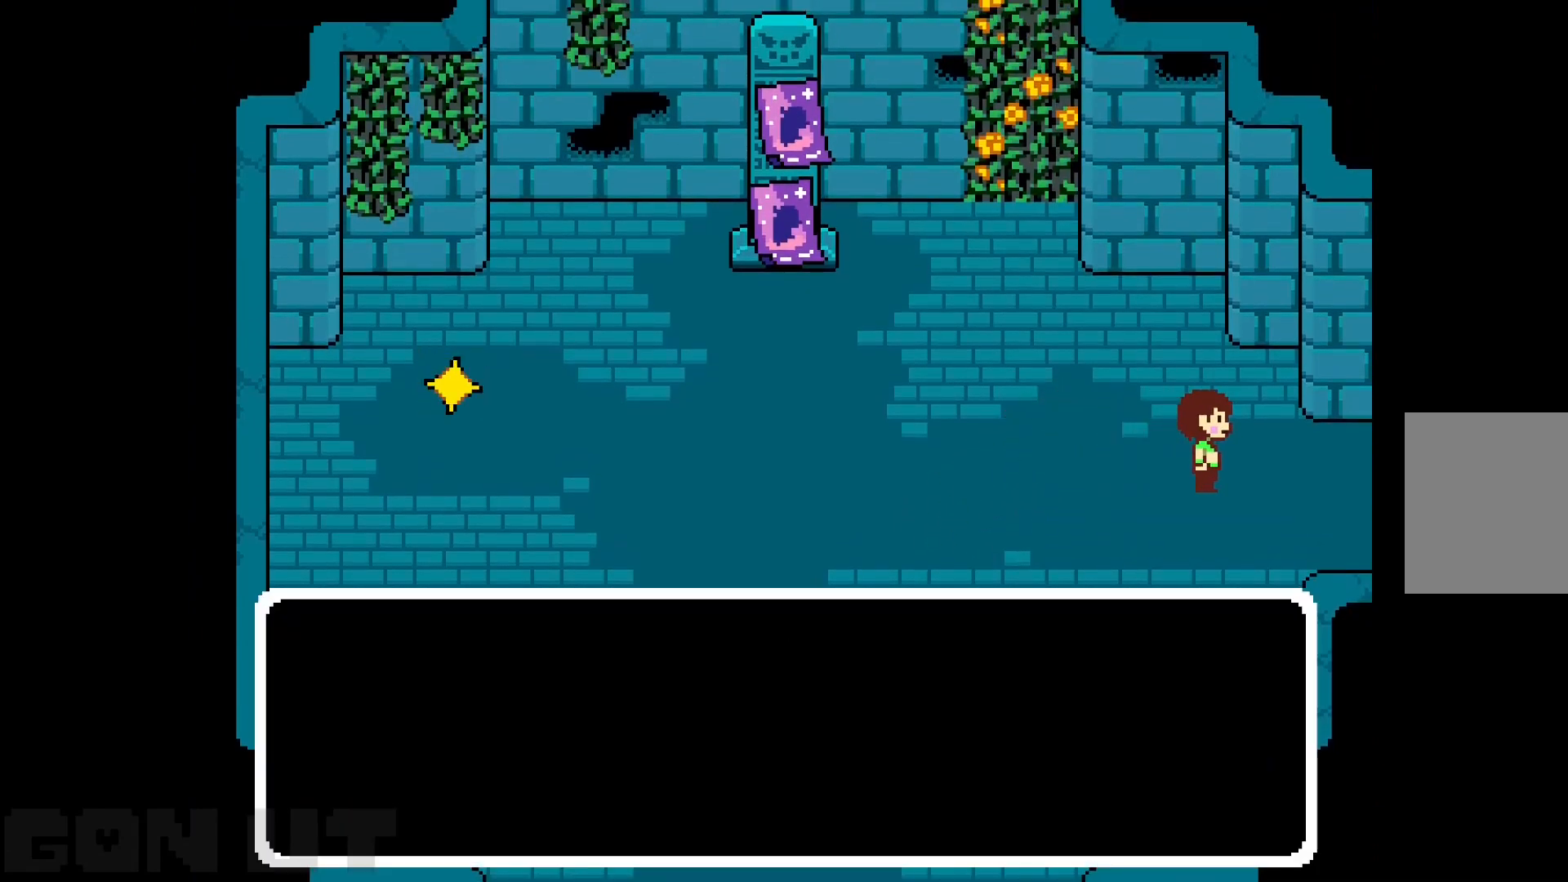
{"keys": ["c", "right"], "events": []}
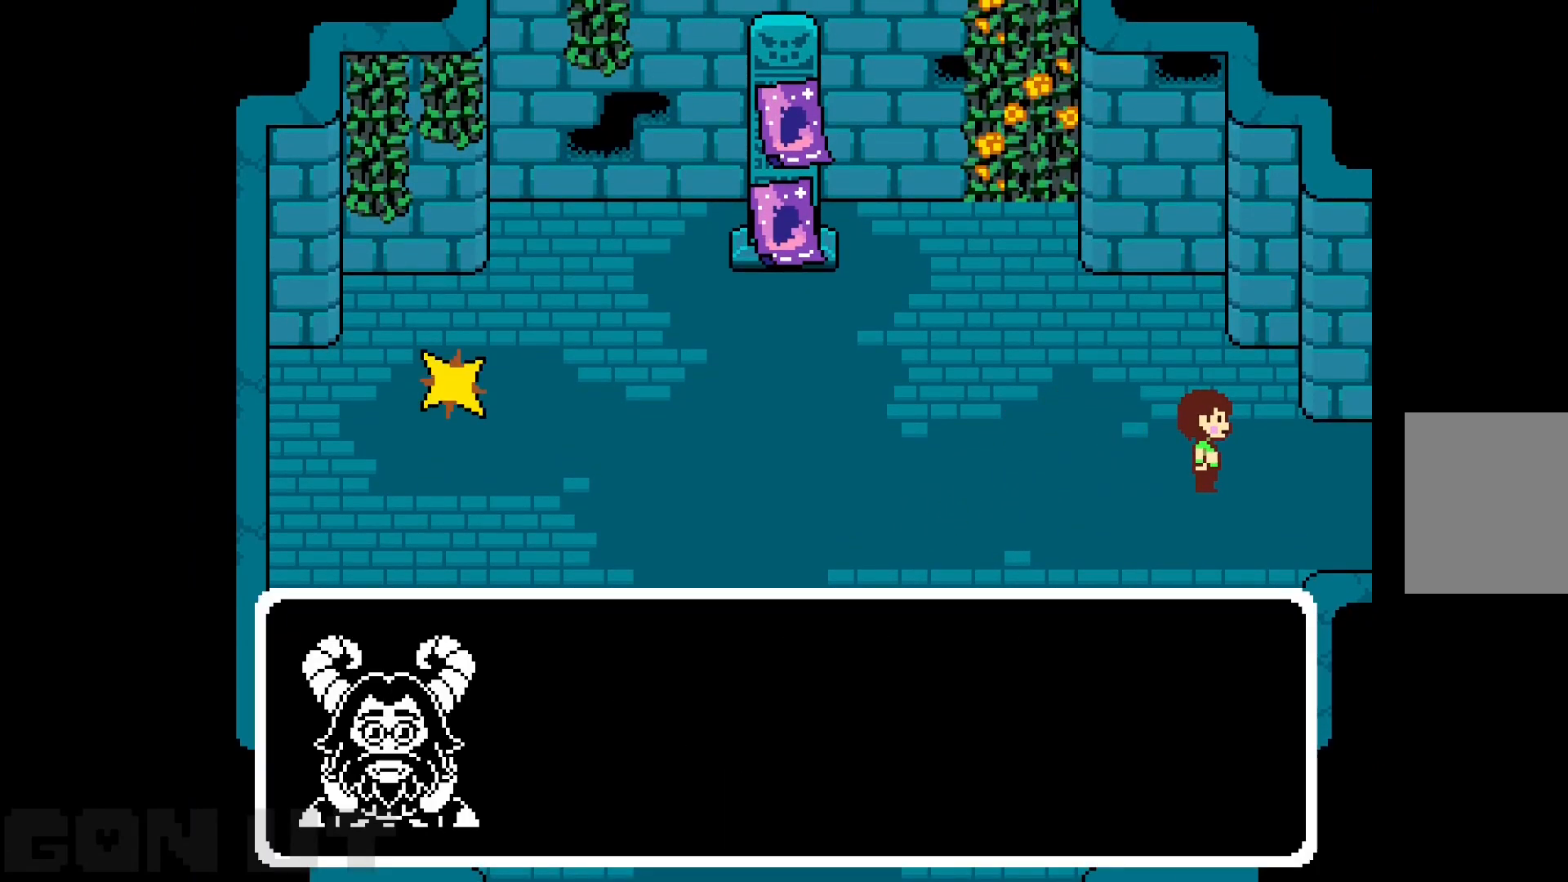
{"keys": ["c", "right"], "events": []}
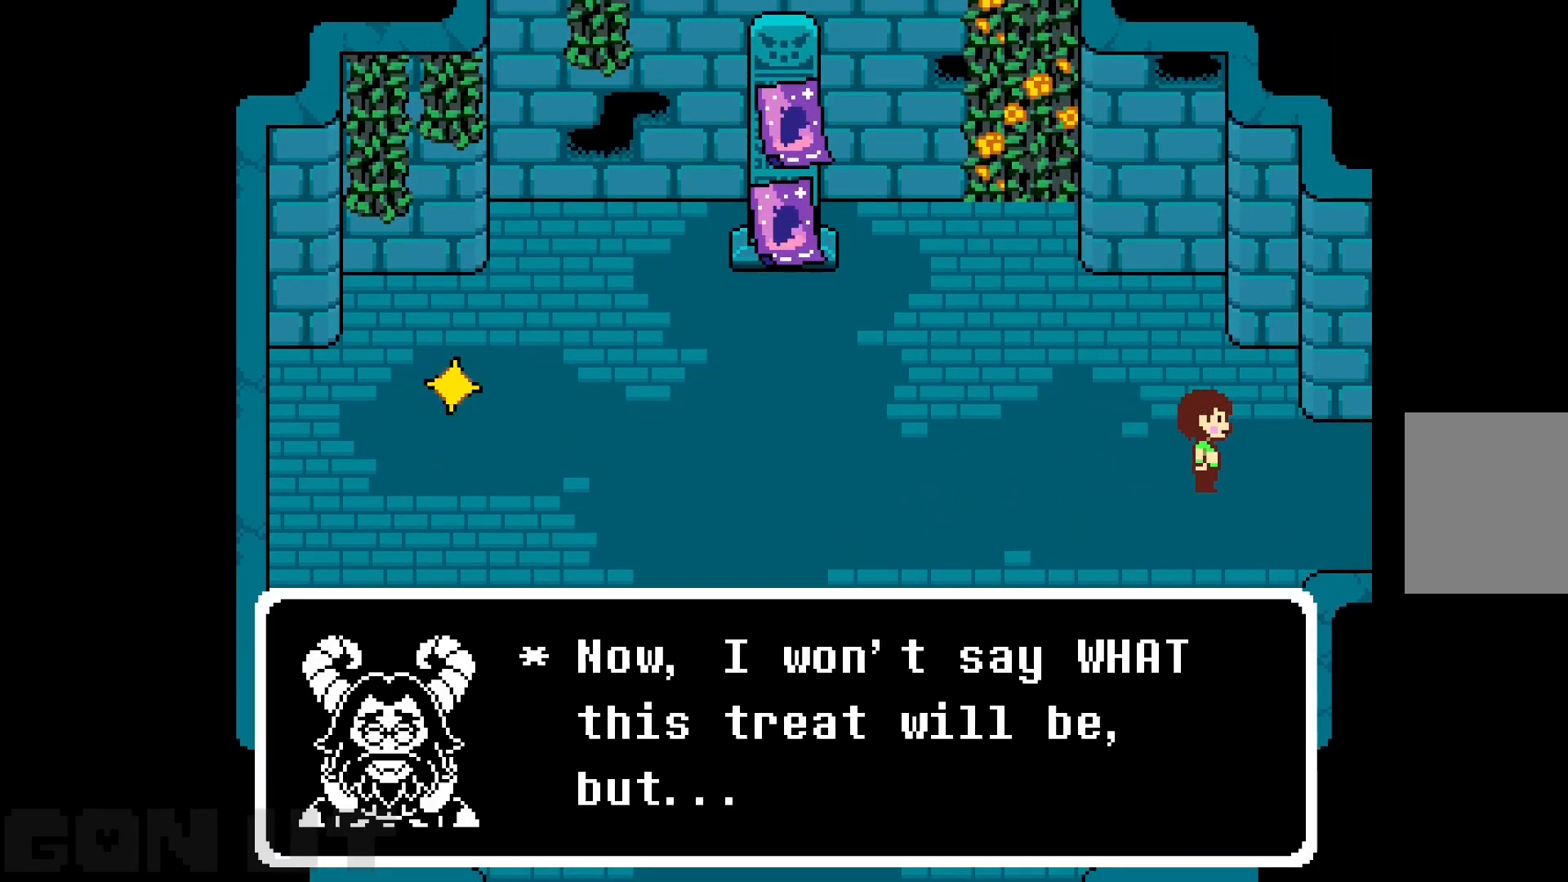
{"keys": ["c", "right"], "events": [[250, "z", "down"], [350, "z", "up"]]}
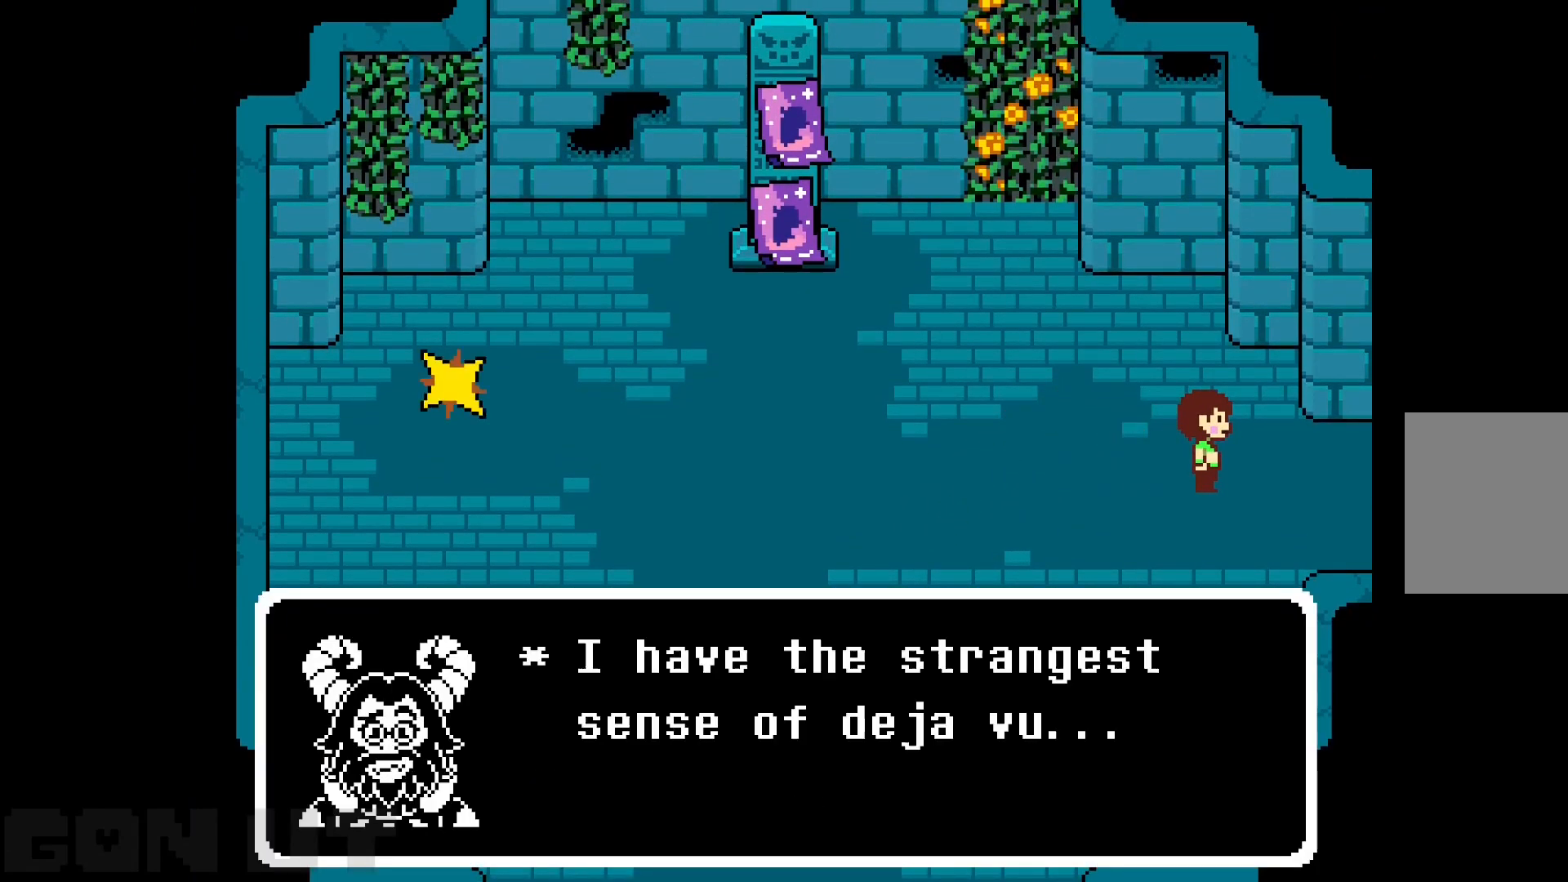
{"keys": ["c", "right"], "events": []}
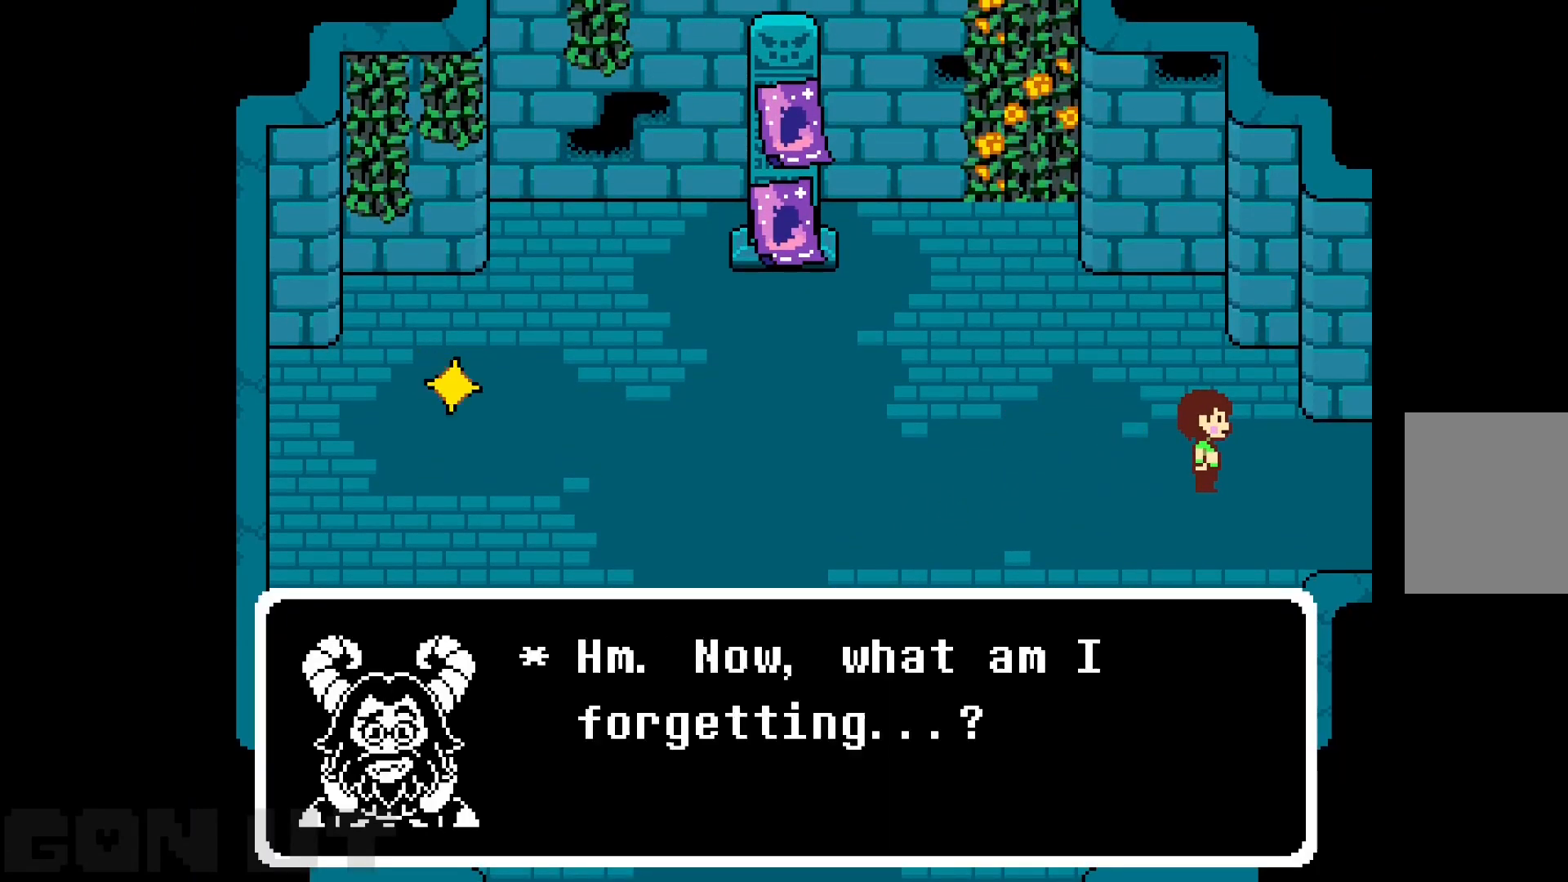
{"keys": ["c", "right"], "events": []}
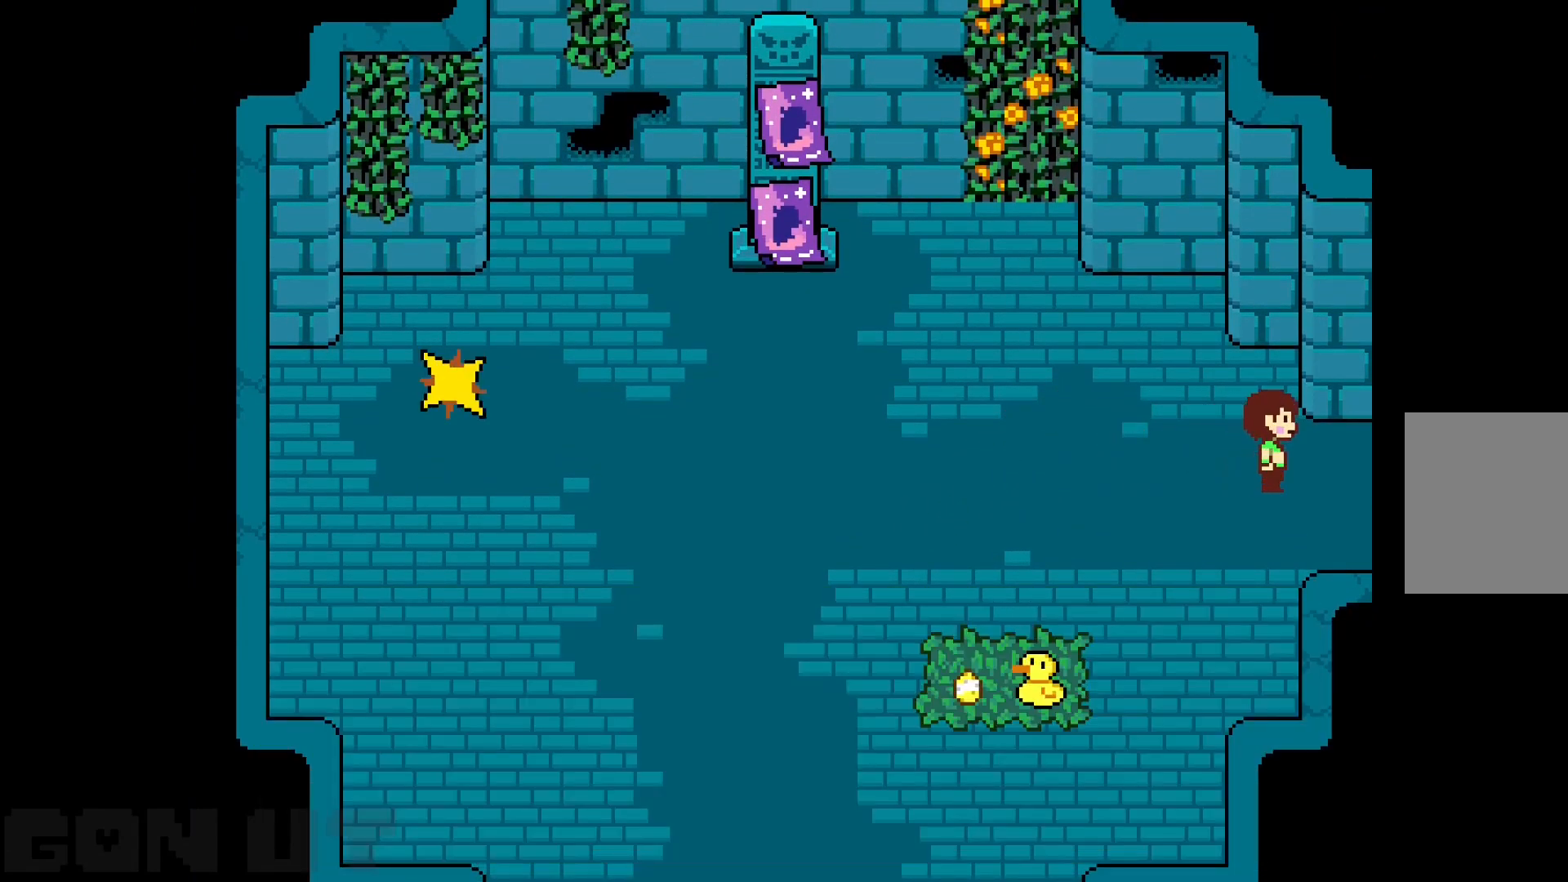
{"keys": ["c", "right"], "events": []}
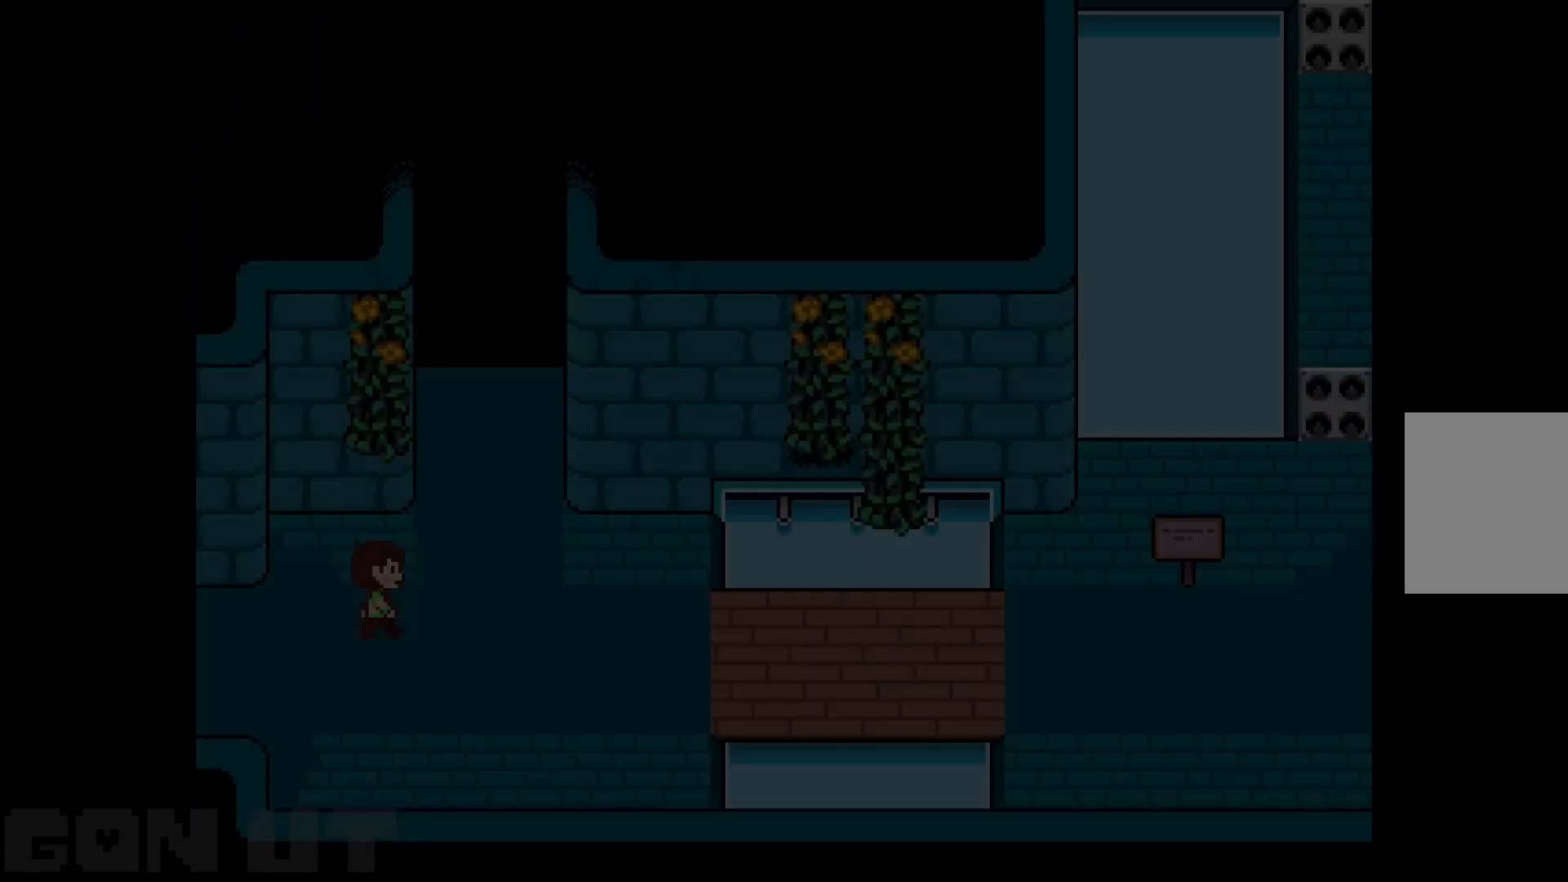
{"keys": ["c", "right"], "events": []}
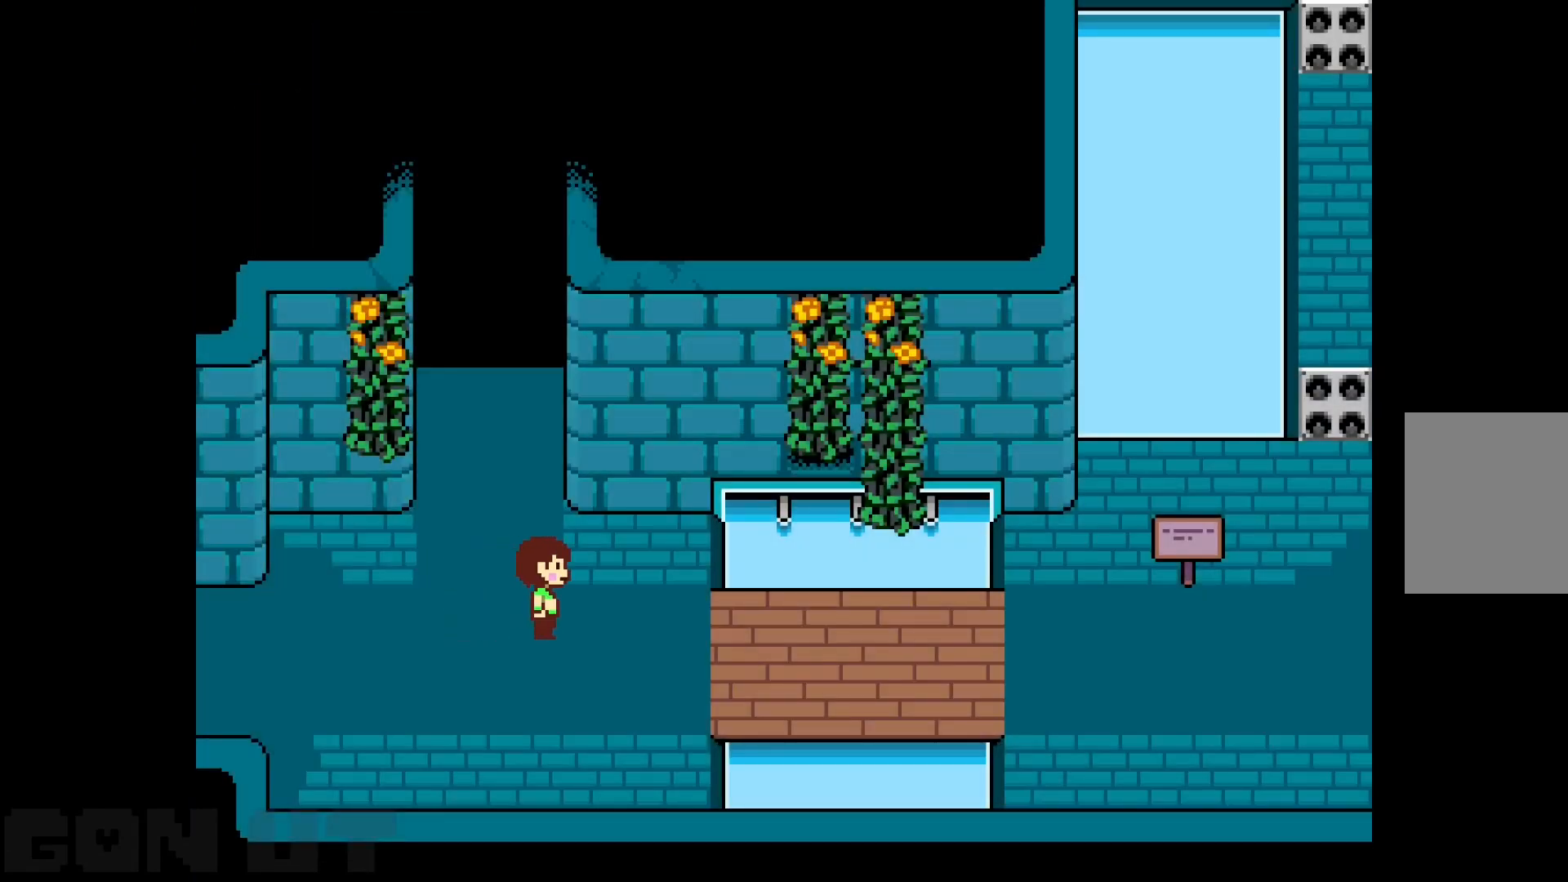
{"keys": ["c", "right"], "events": [[183, "down", "down"], [283, "down", "up"]]}
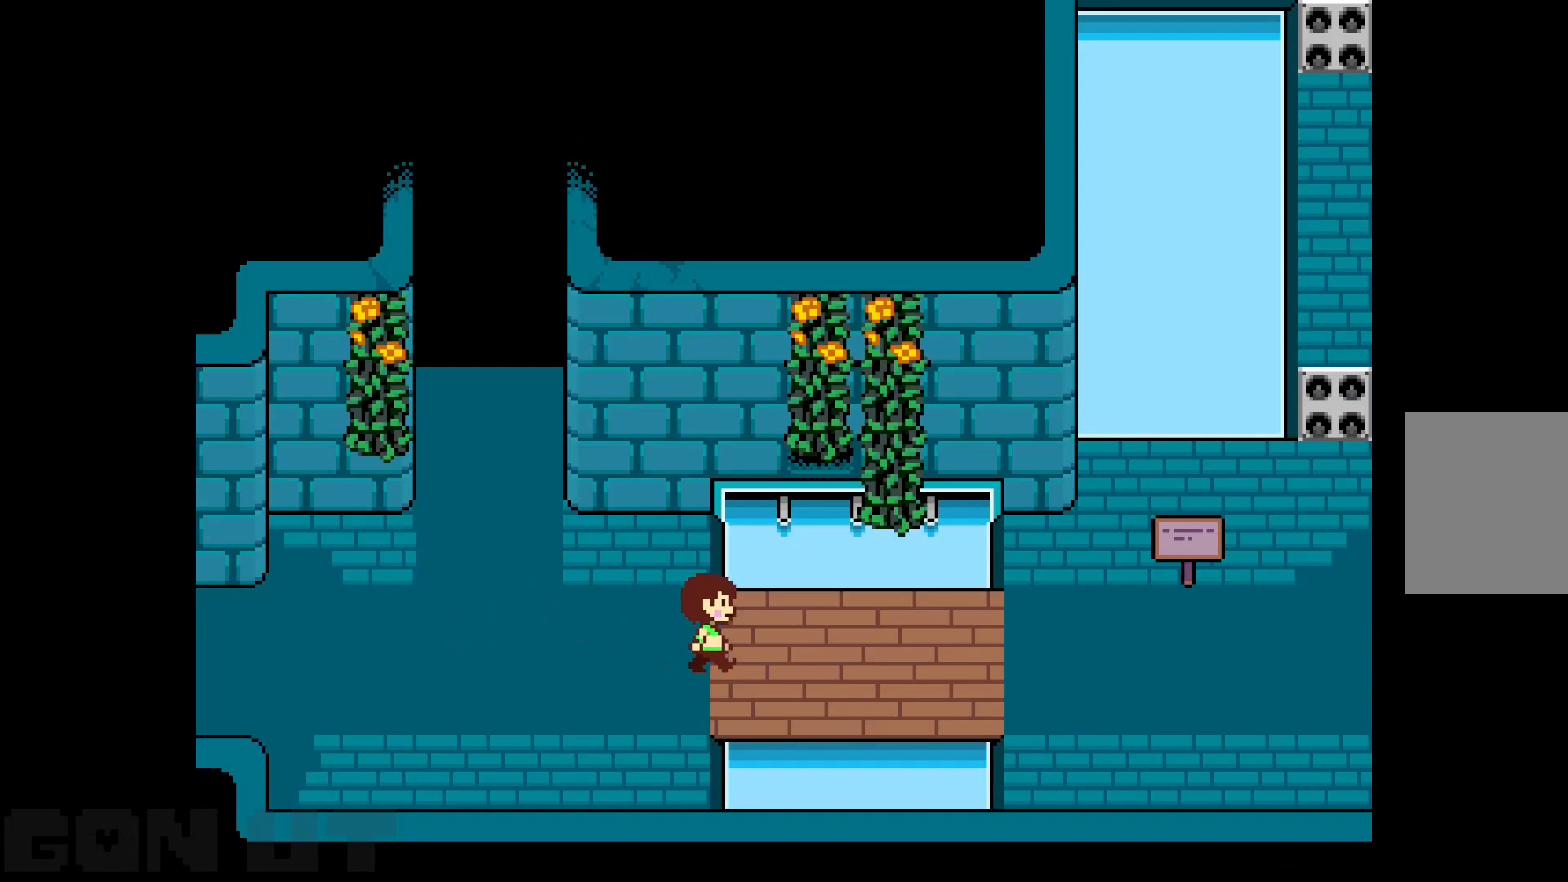
{"keys": ["c", "right"], "events": []}
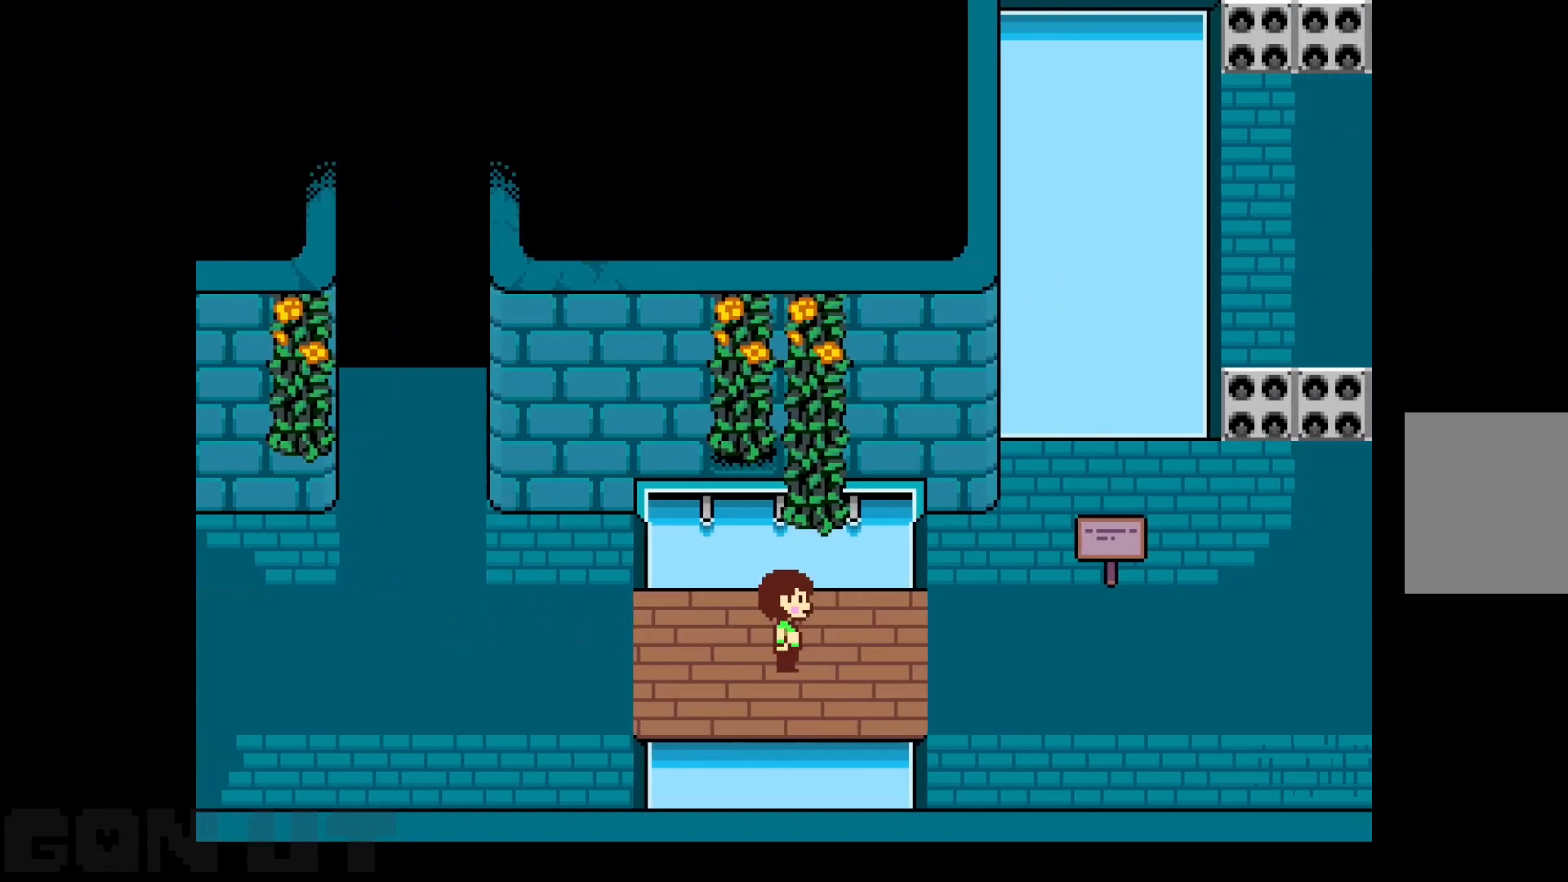
{"keys": ["c", "right"], "events": []}
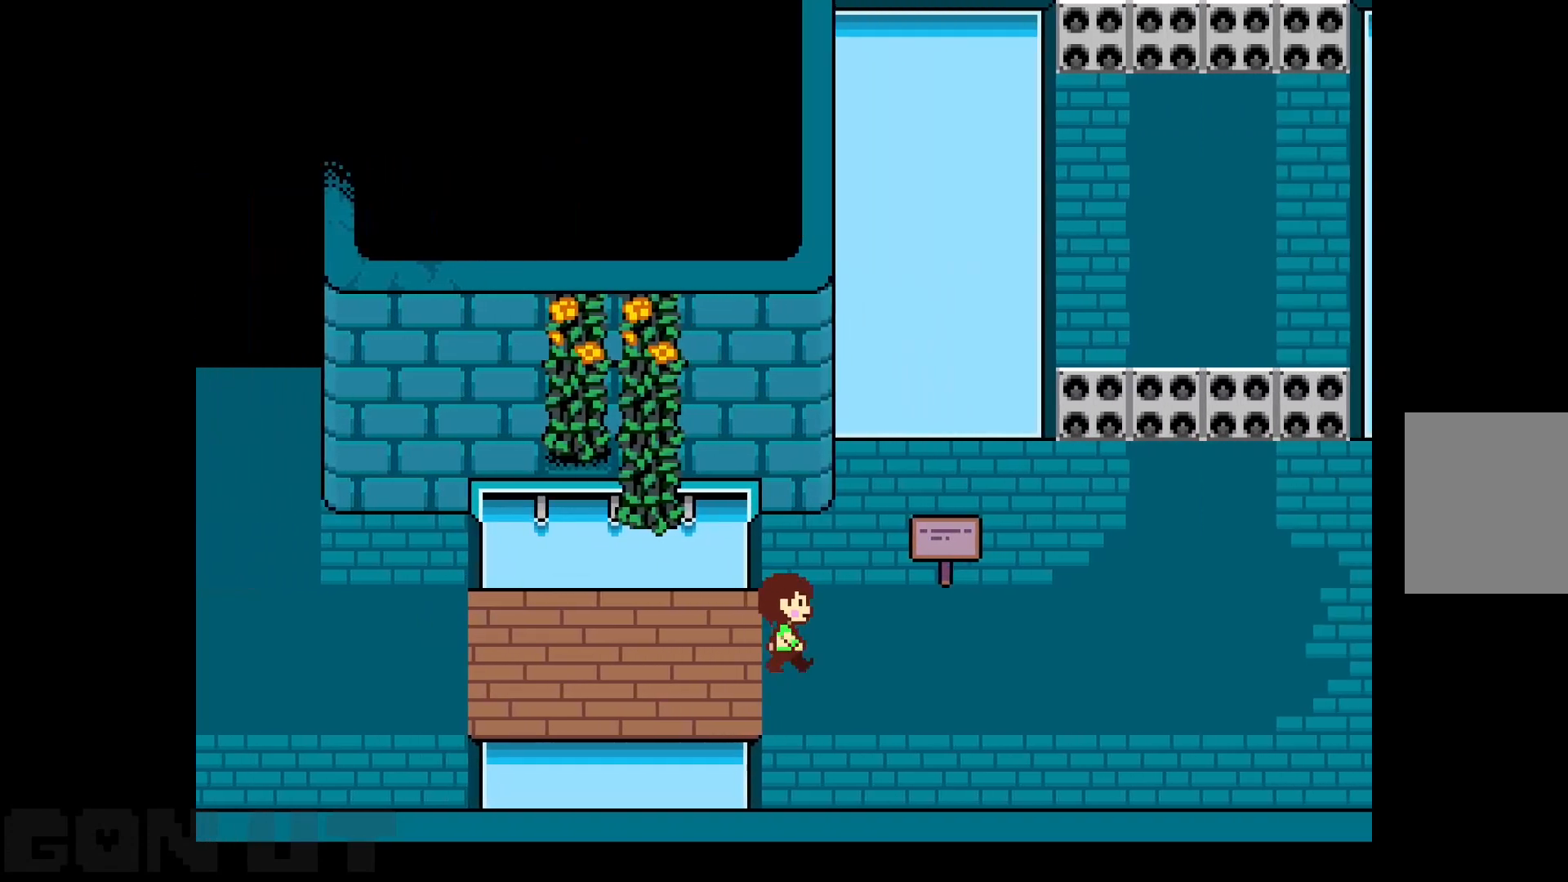
{"keys": ["c", "right"], "events": []}
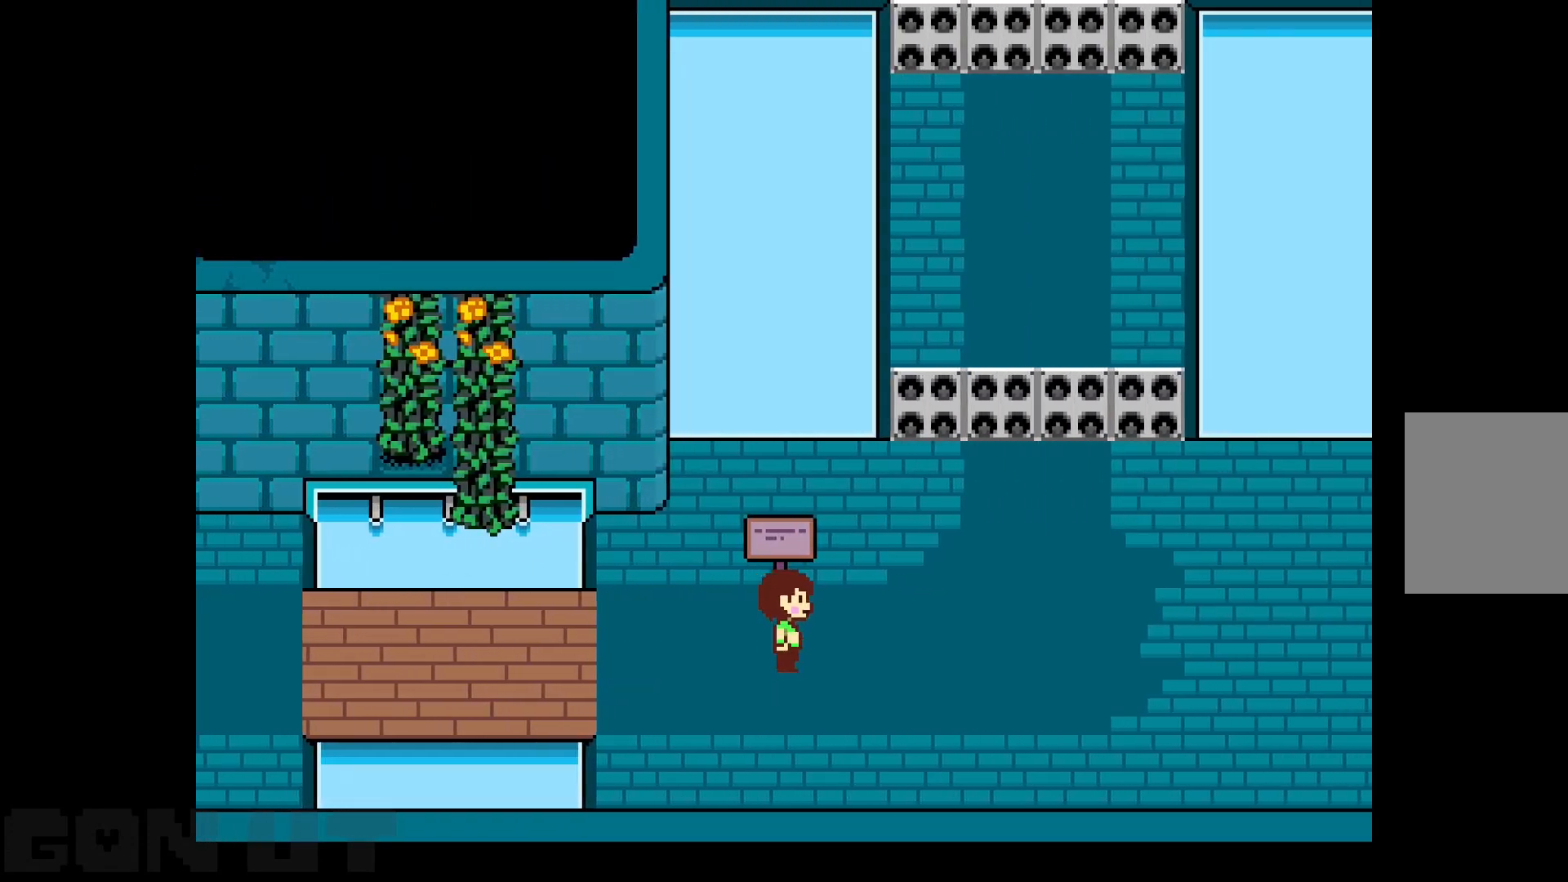
{"keys": ["c", "right", "up"], "events": [[150, "up", "down"]]}
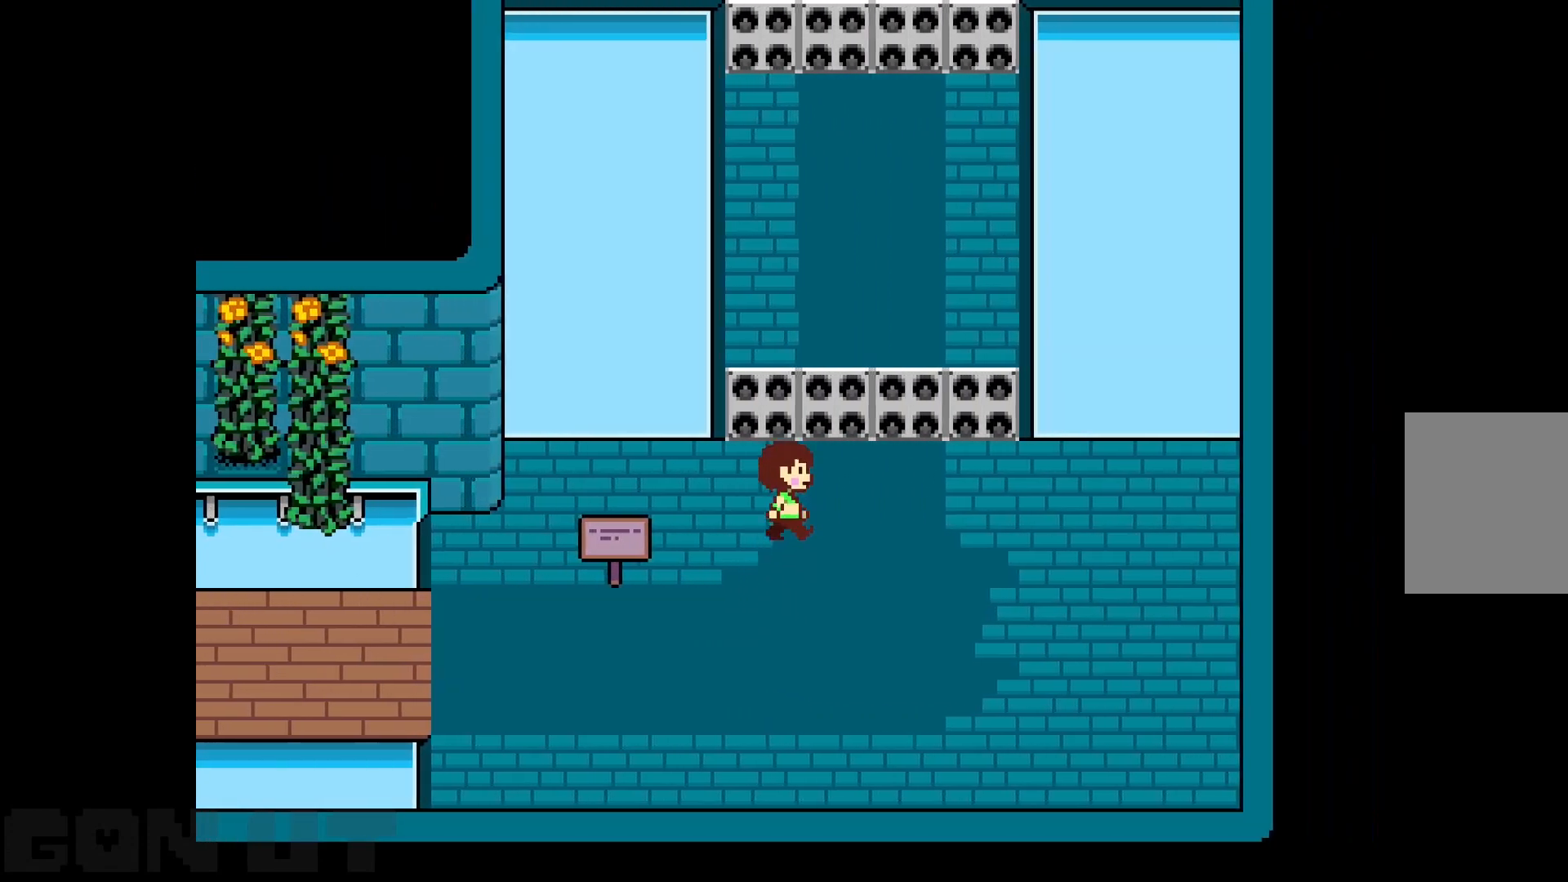
{"keys": ["c", "up"], "events": [[267, "right", "up"]]}
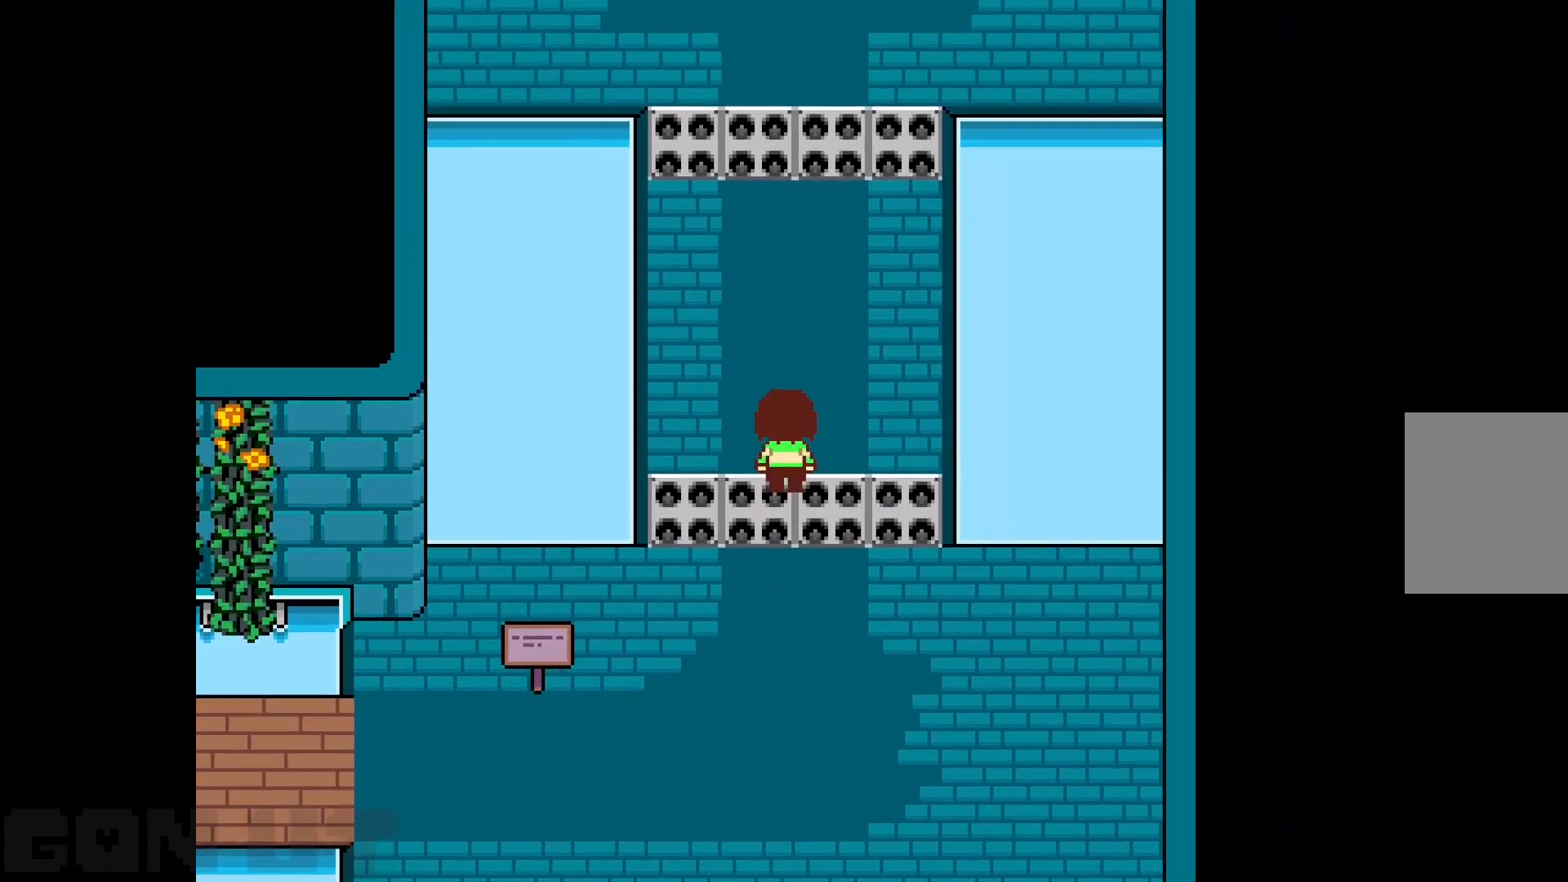
{"keys": ["c", "up"], "events": []}